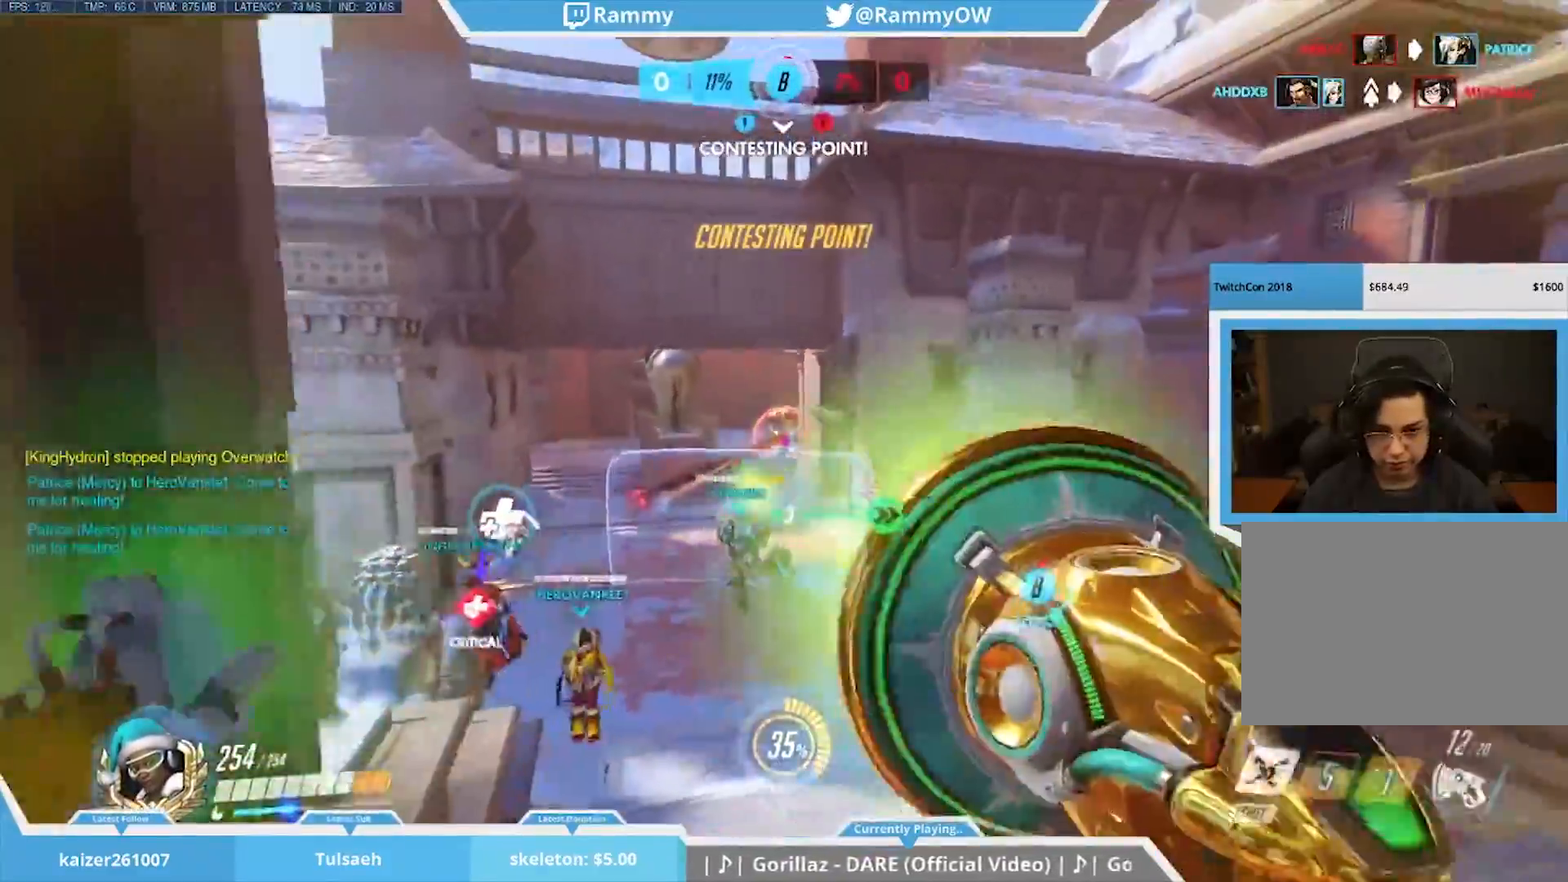
Gameplay with keyboard and mouse; each line is a JSON object with the keys and mouse buttons held at the frame after it. "events" lists presses ("down") and releases ("up") of "1", "2", "3", "4", "5", "a", "alt", "c", "caps_lock", "d", "r", "s", "shift", "space", "tab", "v", "w", "x", "mouse_left", "mouse_middle", "mouse_right", "mouse_mb4", "mouse_mb5", "mouse_wheel_up" and "mouse_wheel_down" between this image and that frame as [ms after this image, input, new state], when the widget could be followed in between. "mouse_left", "mouse_middle", "mouse_right", "mouse_mb4", "mouse_mb5", "mouse_wheel_up", "mouse_wheel_down" = the "left", "middle", "right", "mb4", "mb5", "wheel_up", "wheel_down" buttons of the "mouse" list. No other keys are recorded. Mouse movement is not recorded. Not read: e f g q t z.
{"keys": [], "mouse": [], "events": [[50, "space", "up"], [100, "w", "down"], [200, "d", "up"], [200, "mouse_left", "up"], [200, "shift", "up"], [200, "w", "up"], [283, "a", "down"], [483, "a", "up"]]}
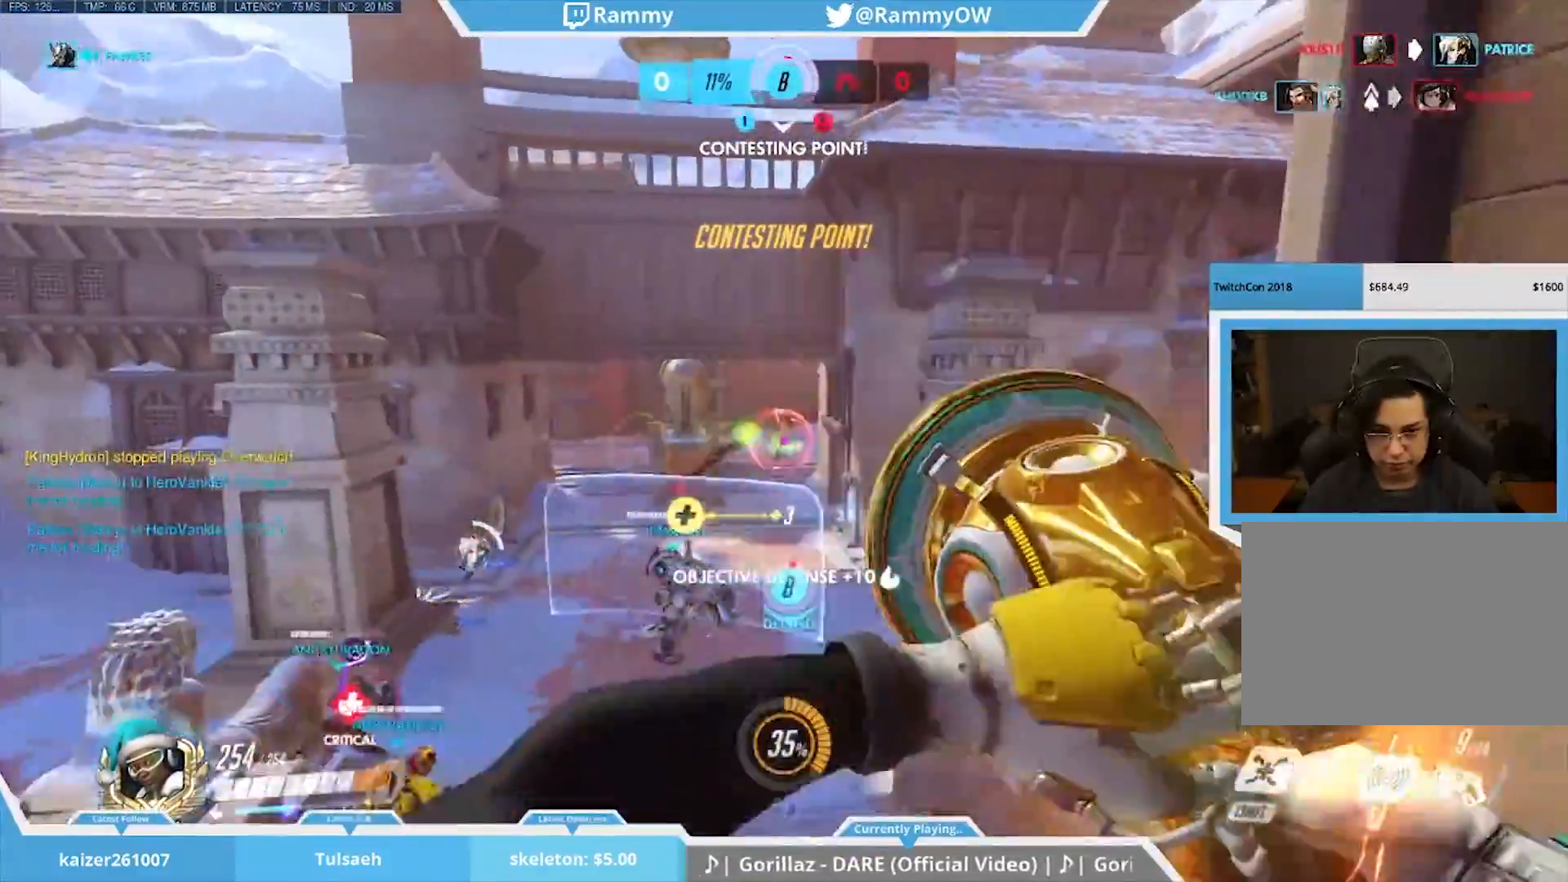
{"keys": ["a", "shift"], "mouse": [], "events": [[17, "a", "down"], [17, "d", "down"], [117, "s", "down"], [217, "d", "up"], [300, "s", "up"], [300, "shift", "down"]]}
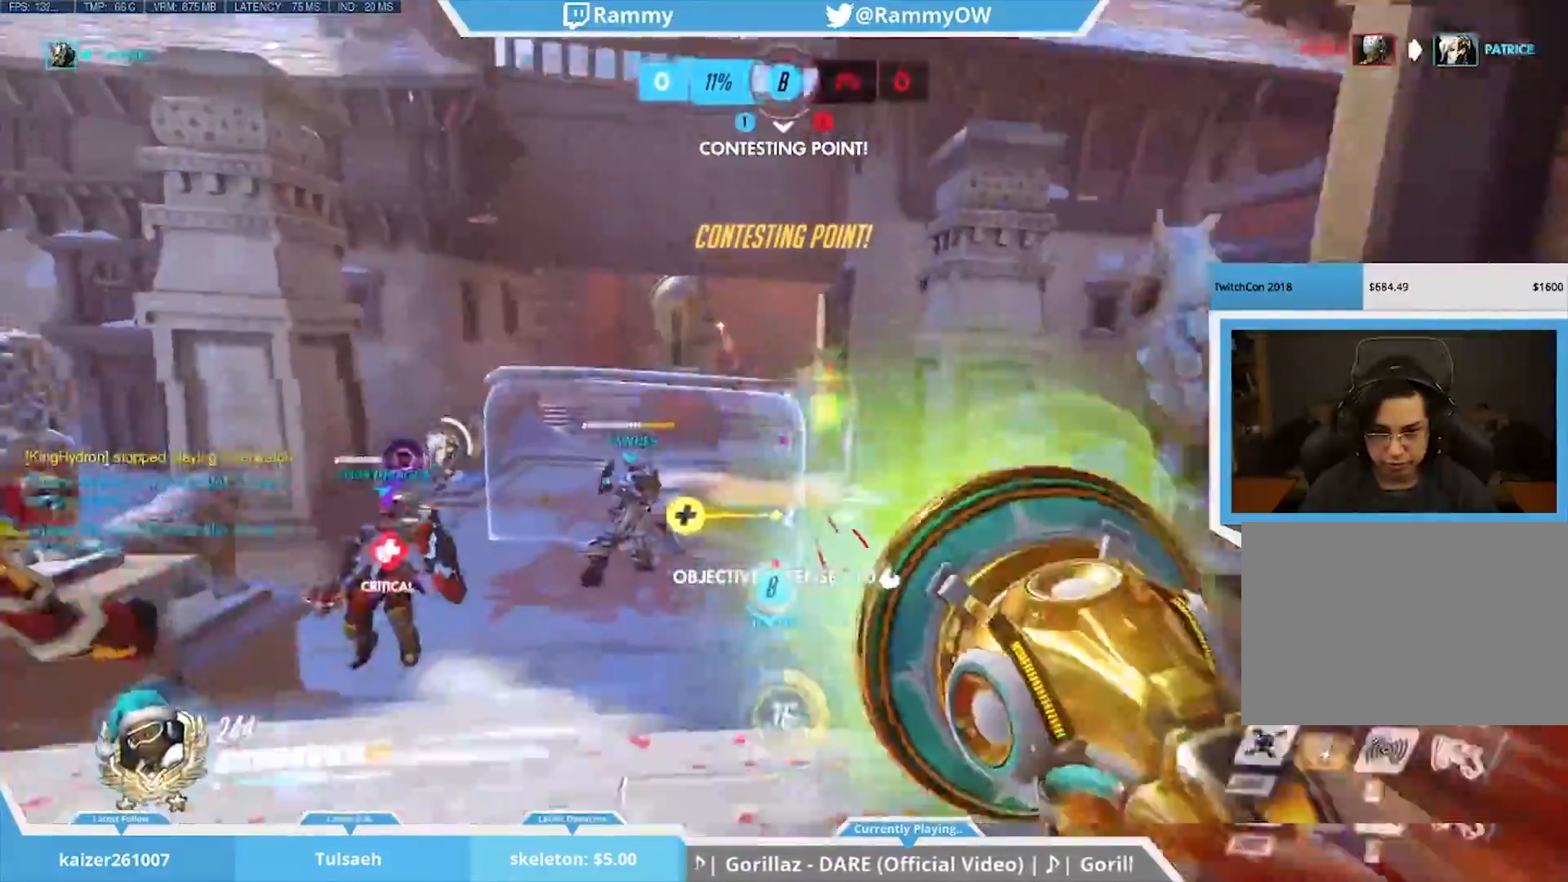
{"keys": ["space", "w"], "mouse": [], "events": [[133, "space", "down"], [233, "a", "up"], [233, "shift", "up"], [233, "space", "up"], [267, "w", "down"], [367, "space", "down"]]}
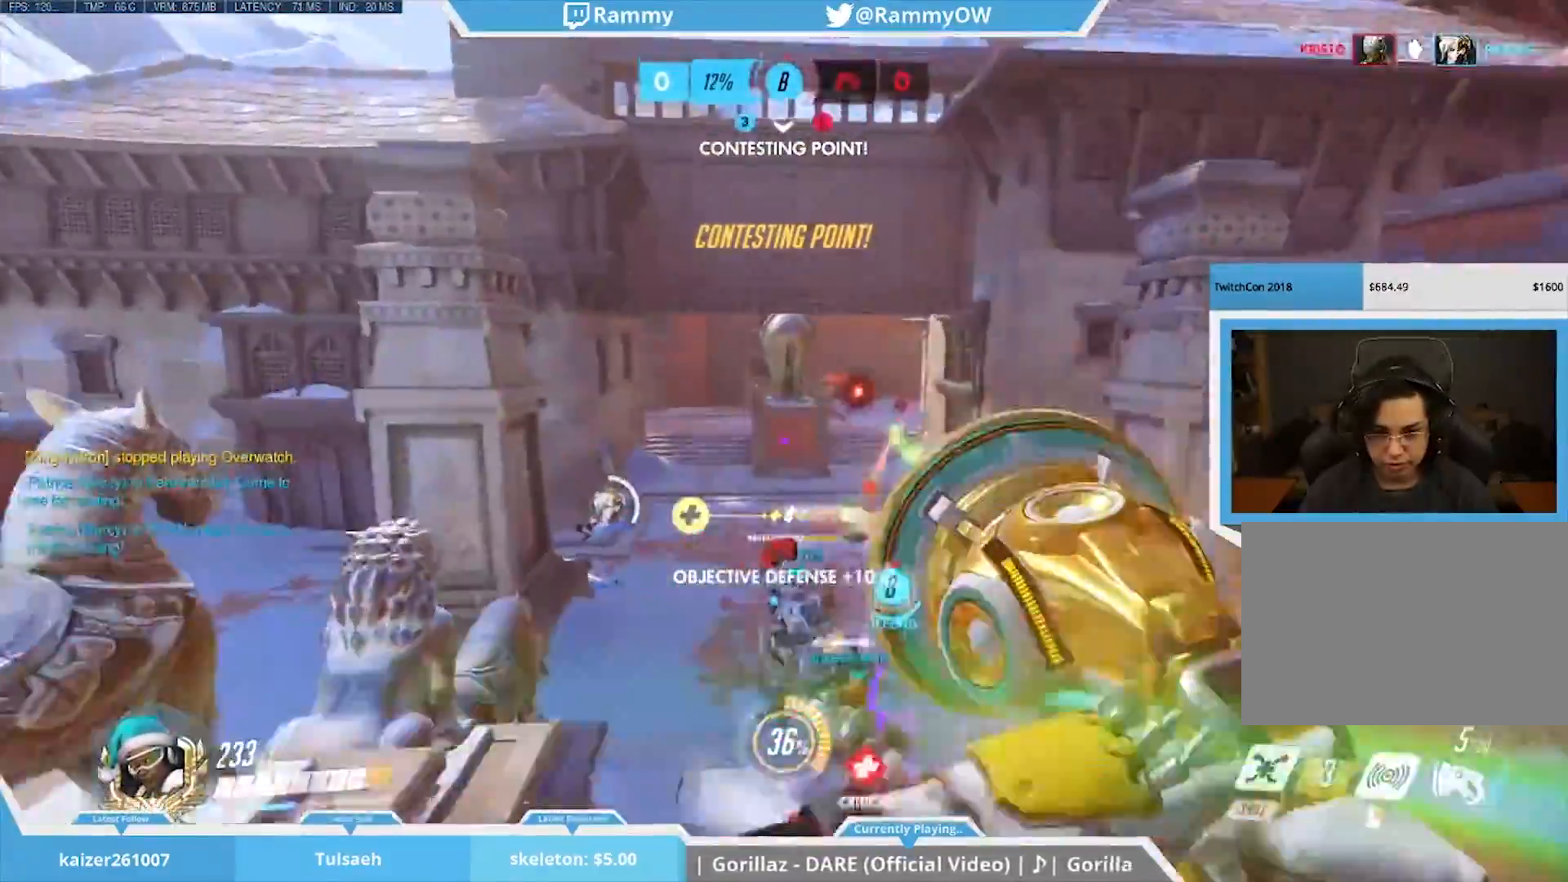
{"keys": ["d"], "mouse": [], "events": [[17, "space", "up"], [200, "mouse_wheel_down", "down"], [200, "w", "up"], [250, "mouse_wheel_down", "up"], [283, "d", "down"], [283, "mouse_wheel_down", "down"], [433, "mouse_wheel_down", "up"]]}
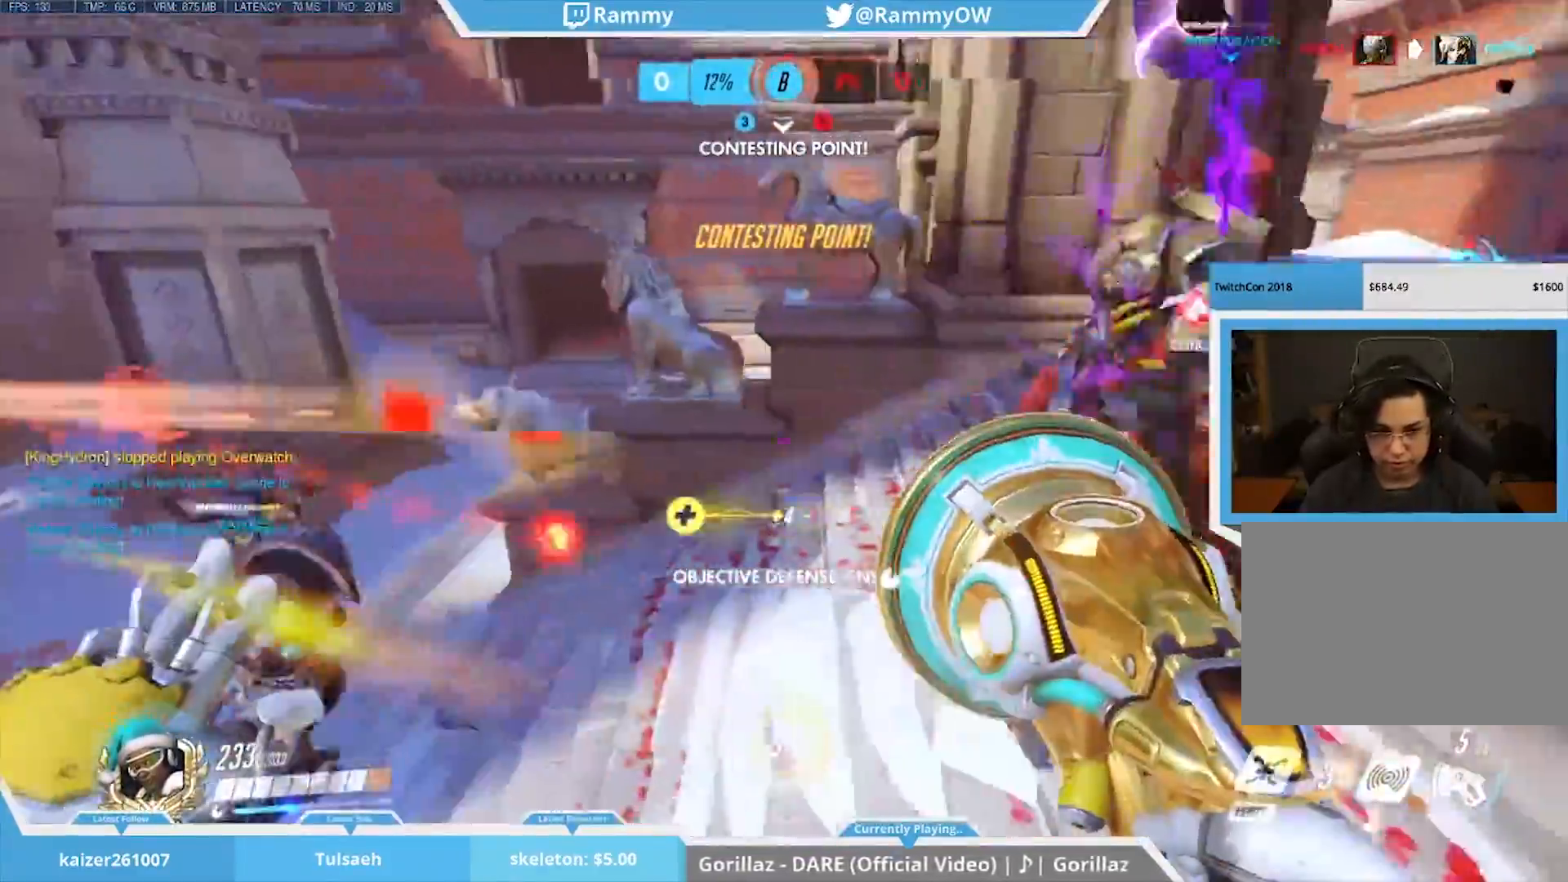
{"keys": ["space"], "mouse": ["wheel_down"], "events": [[17, "mouse_wheel_down", "down"], [150, "mouse_wheel_down", "up"], [167, "w", "down"], [217, "d", "up"], [217, "w", "up"], [400, "mouse_wheel_down", "down"], [400, "space", "down"]]}
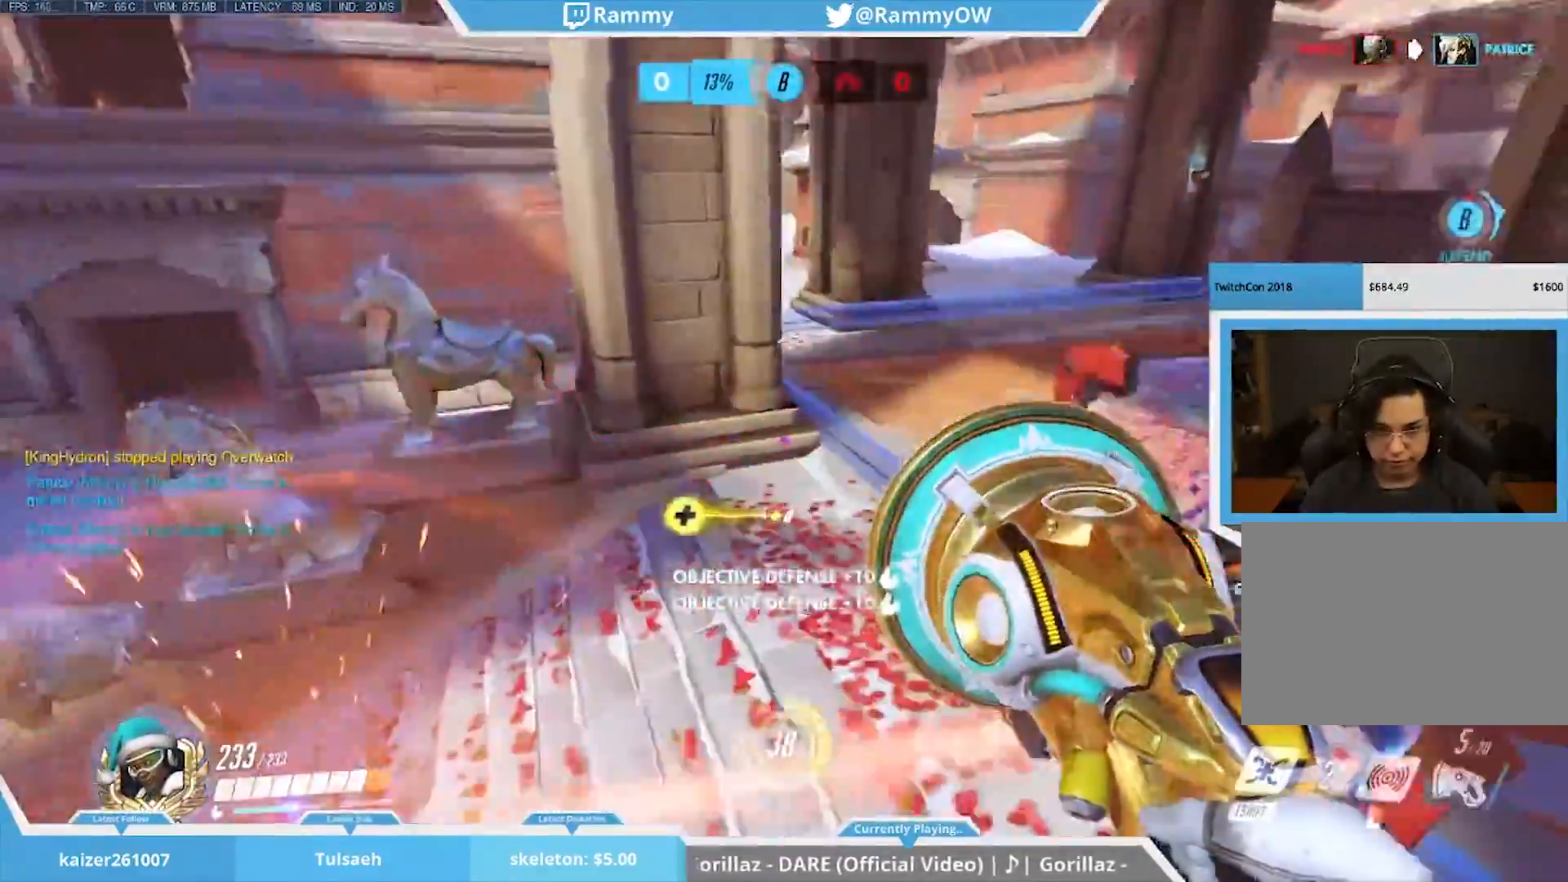
{"keys": ["d", "w"], "mouse": [], "events": [[33, "mouse_wheel_down", "up"], [33, "r", "down"], [83, "mouse_wheel_down", "down"], [133, "r", "up"], [133, "space", "up"], [233, "mouse_wheel_down", "up"], [283, "d", "down"], [367, "mouse_wheel_down", "down"], [483, "mouse_wheel_down", "up"], [483, "w", "down"]]}
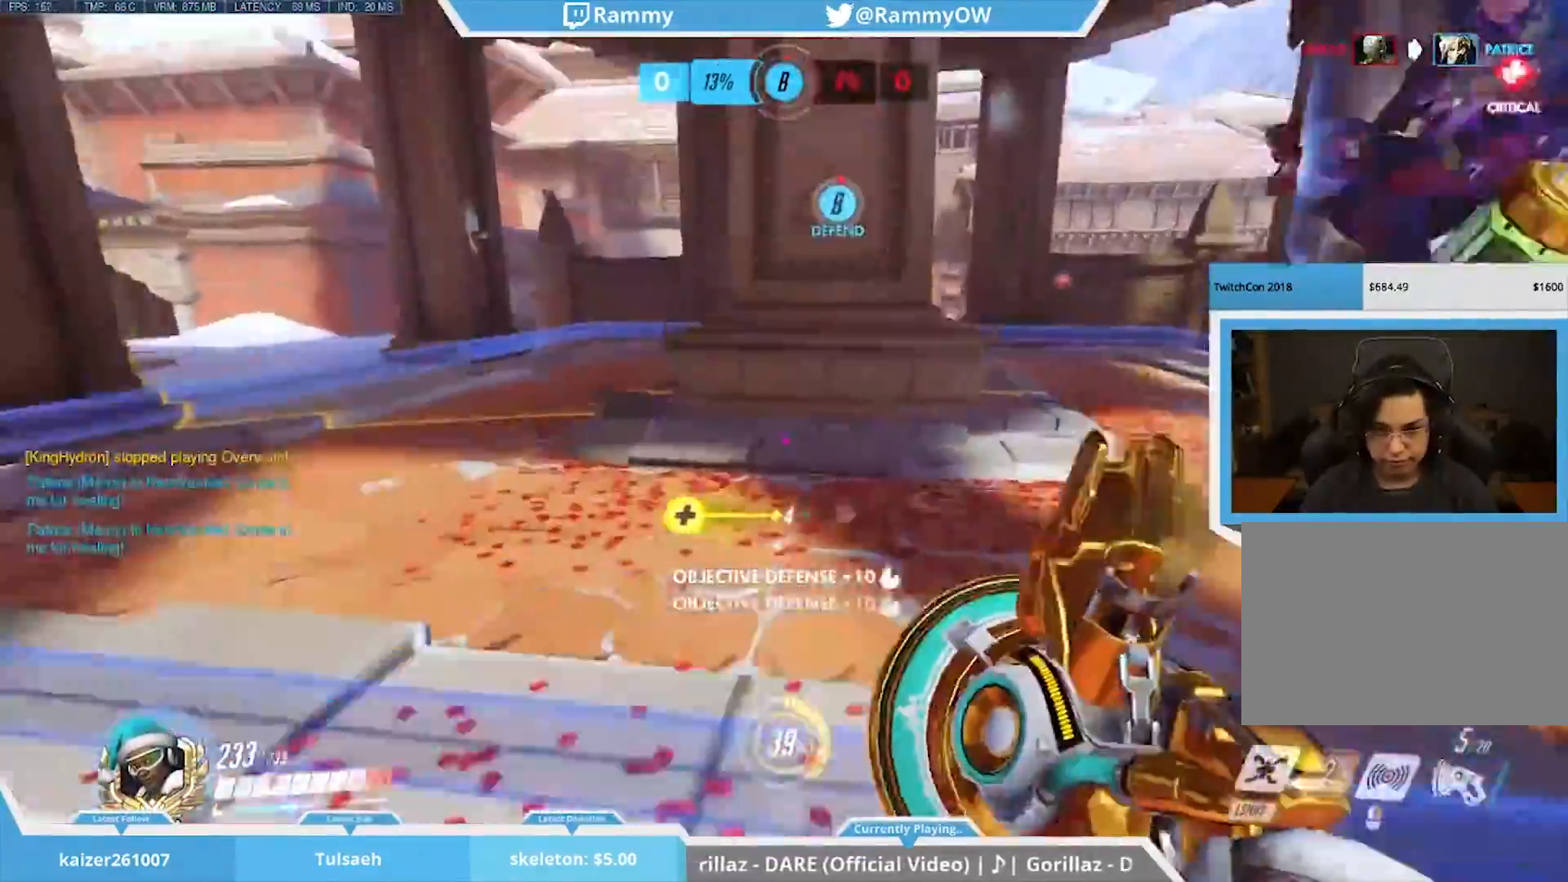
{"keys": ["space"], "mouse": [], "events": [[50, "mouse_wheel_down", "down"], [150, "mouse_wheel_down", "up"], [150, "space", "down"], [200, "d", "up"], [200, "space", "up"], [200, "w", "up"], [433, "space", "down"]]}
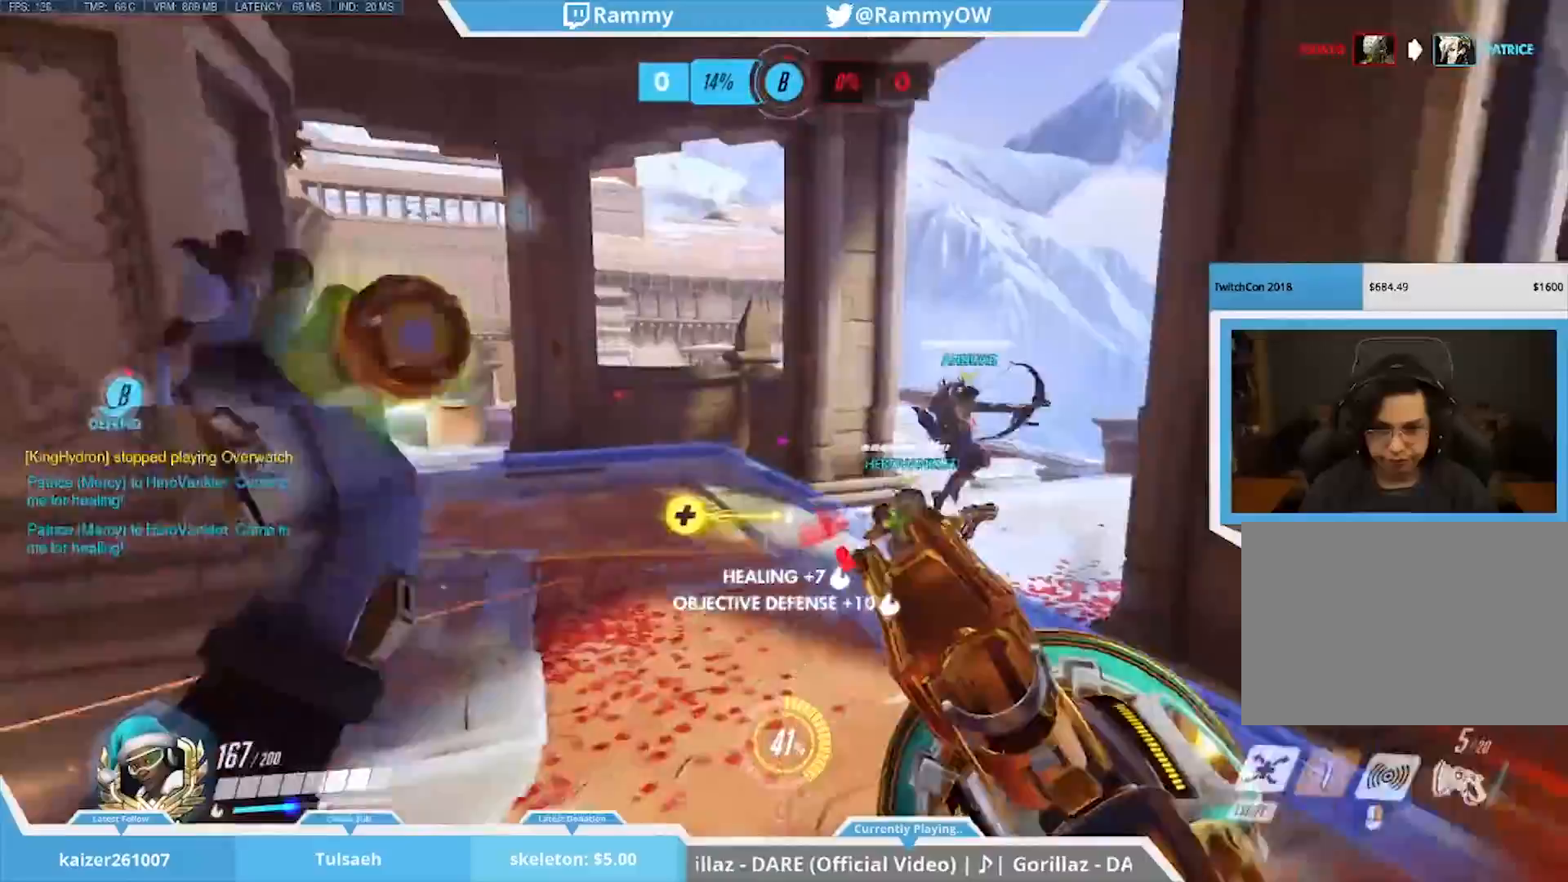
{"keys": [], "mouse": ["wheel_down"]}
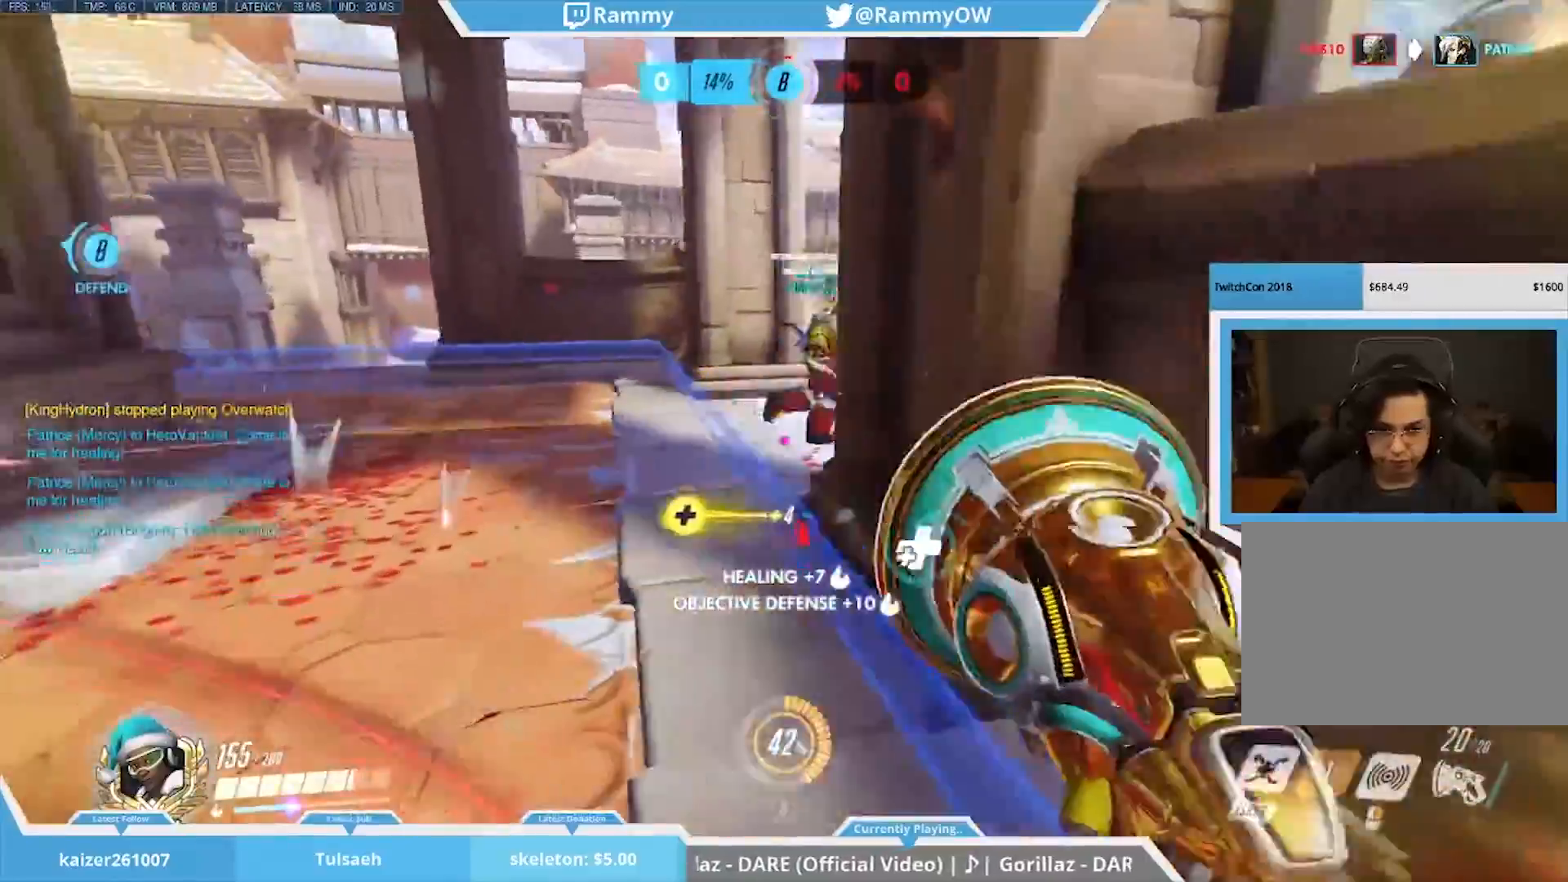
{"keys": ["d", "w"], "mouse": [], "events": [[133, "mouse_wheel_down", "up"], [183, "space", "down"], [217, "mouse_wheel_down", "down"], [217, "space", "up"], [367, "w", "down"], [467, "mouse_wheel_down", "up"], [500, "d", "down"]]}
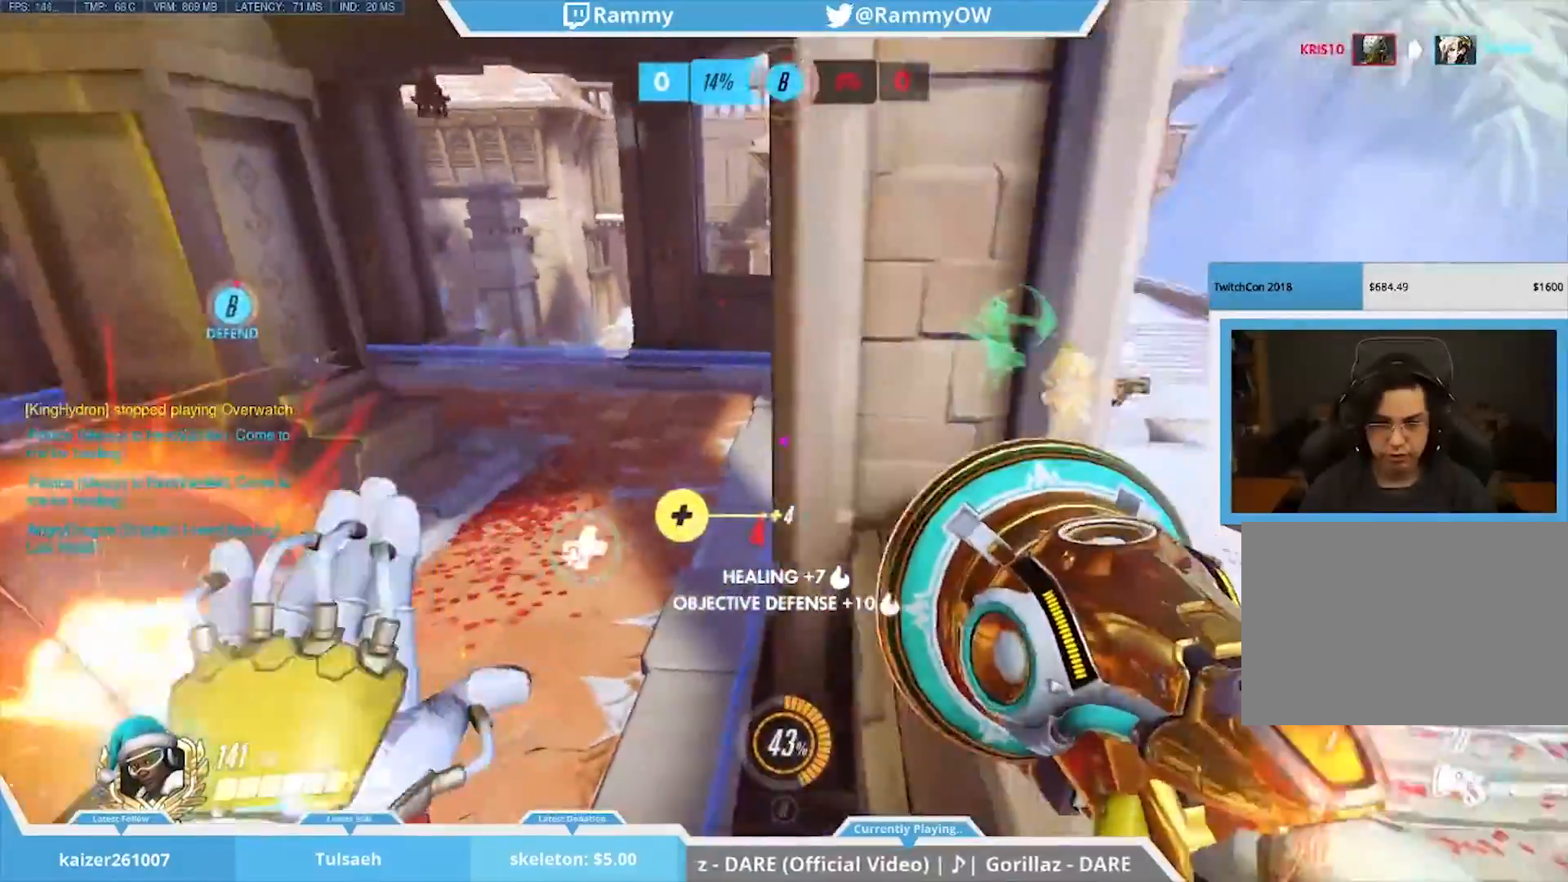
{"keys": ["w", "x"], "mouse": [], "events": [[50, "mouse_wheel_down", "down"], [100, "mouse_wheel_down", "up"], [150, "x", "down"], [333, "d", "up"]]}
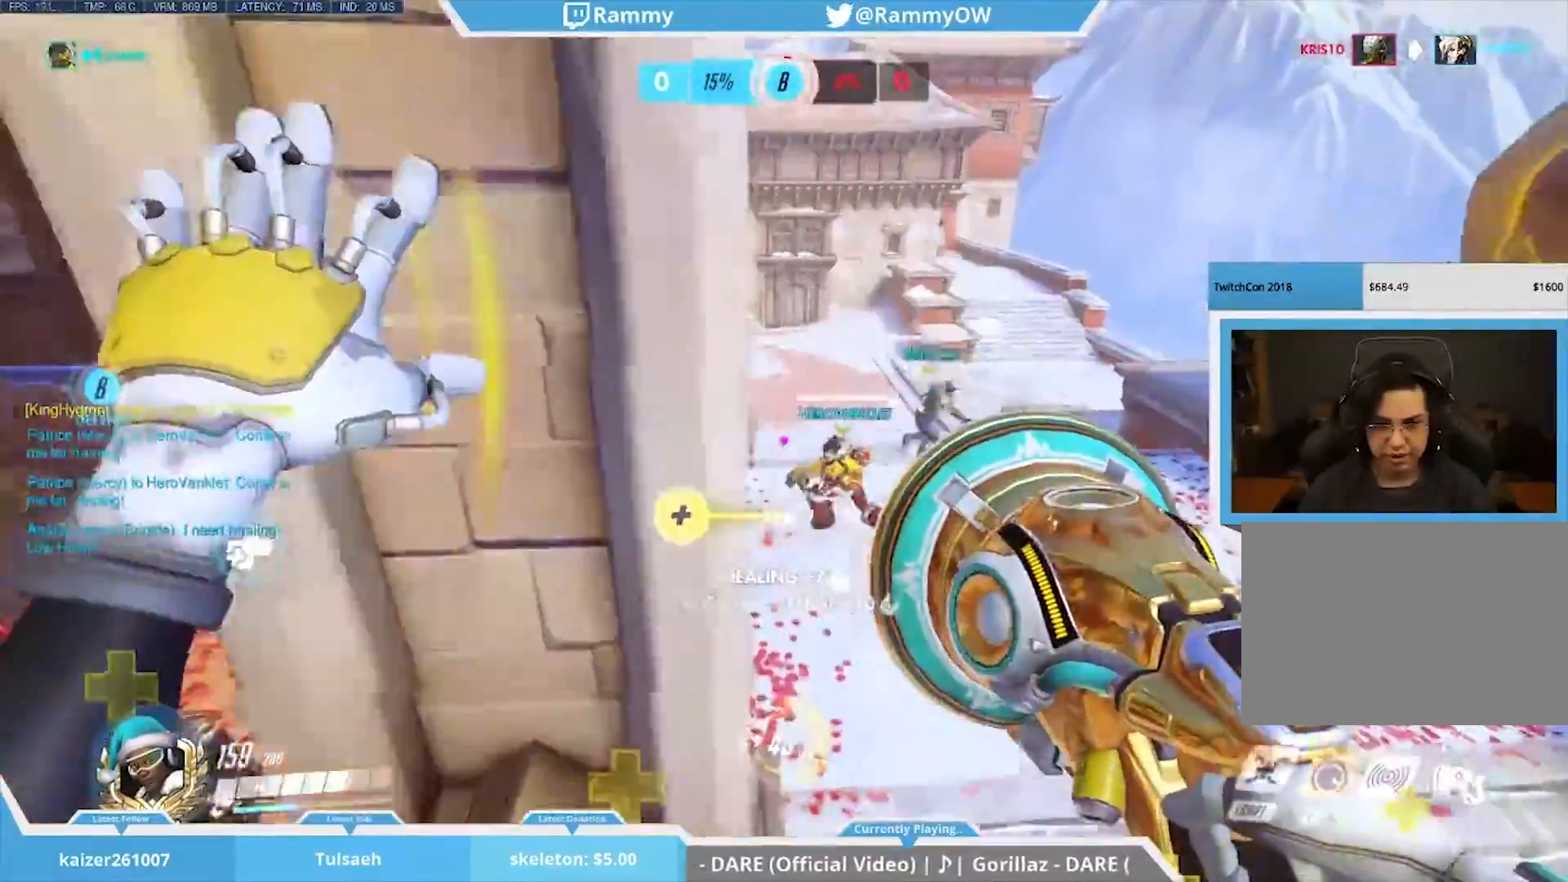
{"keys": ["space"], "mouse": ["wheel_down"], "events": [[17, "d", "down"], [117, "d", "up"], [217, "w", "up"], [217, "x", "up"], [300, "space", "down"], [500, "mouse_wheel_down", "down"]]}
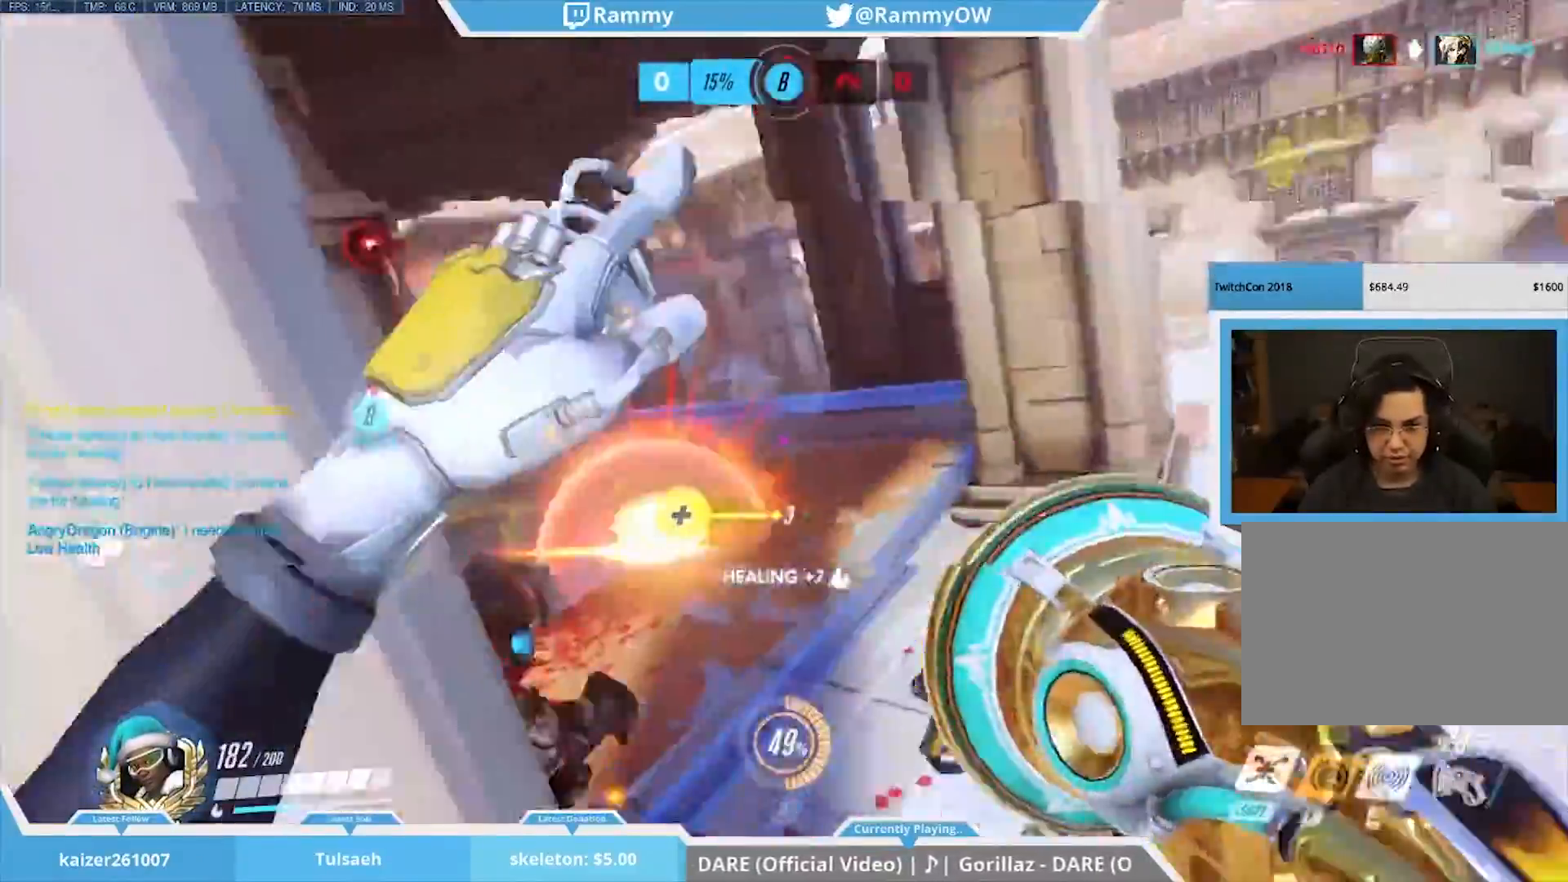
{"keys": [], "mouse": [], "events": [[50, "mouse_wheel_down", "up"], [50, "space", "up"], [233, "mouse_wheel_down", "down"], [317, "mouse_wheel_down", "up"]]}
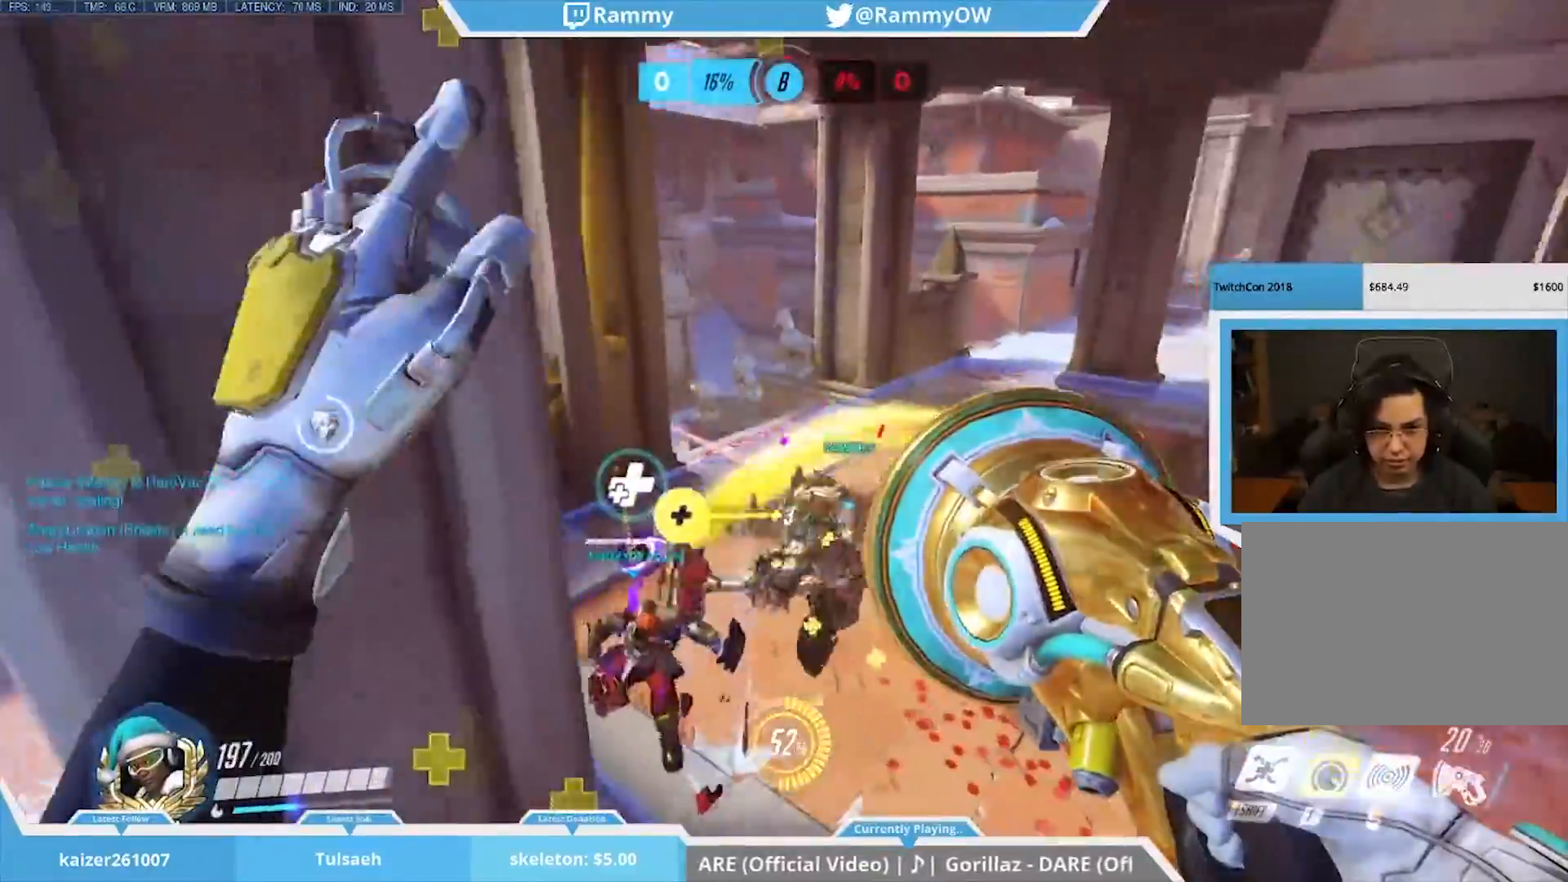
{"keys": [], "mouse": ["wheel_down"], "events": [[50, "a", "down"], [200, "a", "up"], [433, "mouse_wheel_down", "down"]]}
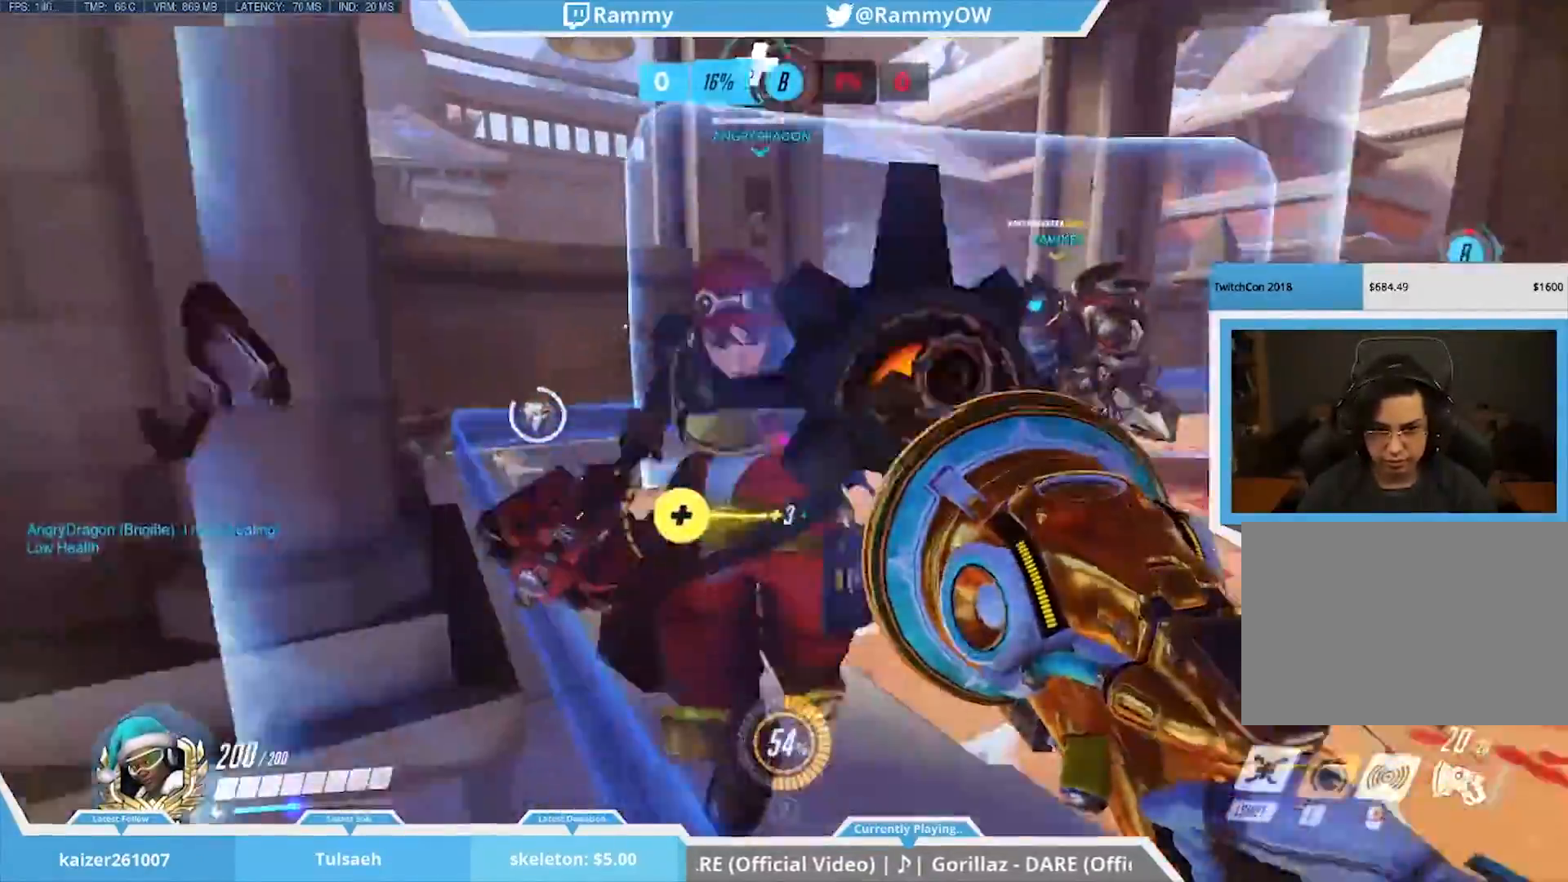
{"keys": [], "mouse": ["wheel_down"], "events": [[167, "mouse_wheel_down", "up"], [217, "mouse_wheel_down", "down"], [267, "a", "down"], [267, "mouse_wheel_down", "up"], [300, "mouse_wheel_down", "down"], [300, "space", "down"], [350, "mouse_wheel_down", "up"], [400, "a", "up"], [450, "mouse_wheel_down", "down"], [500, "space", "up"]]}
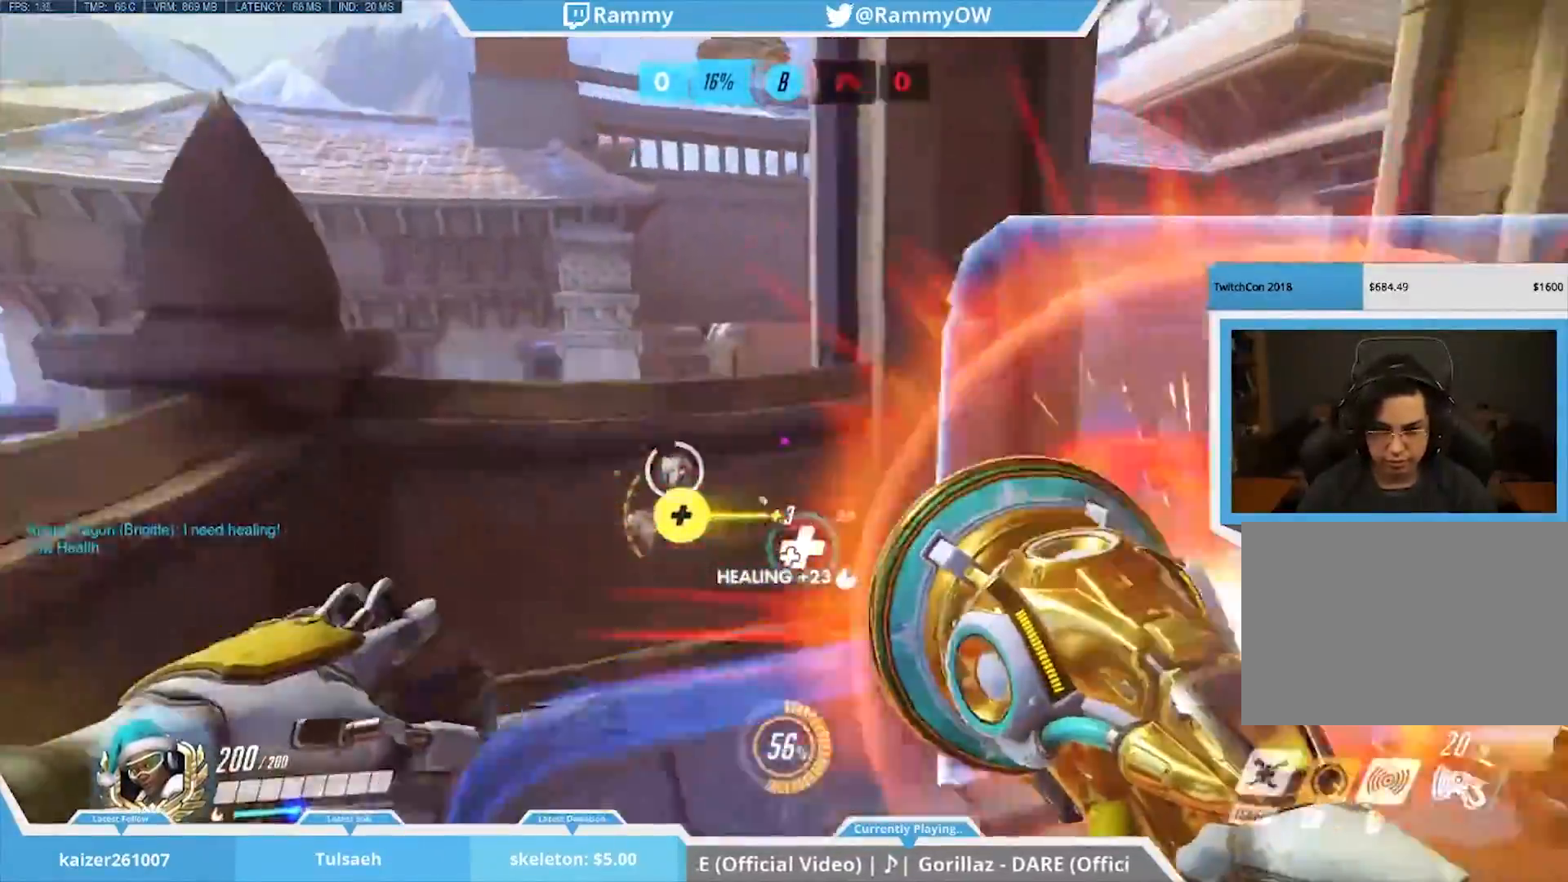
{"keys": ["a", "s"], "mouse": [], "events": [[133, "mouse_wheel_down", "up"], [267, "d", "down"], [367, "a", "down"], [417, "d", "up"], [417, "s", "down"]]}
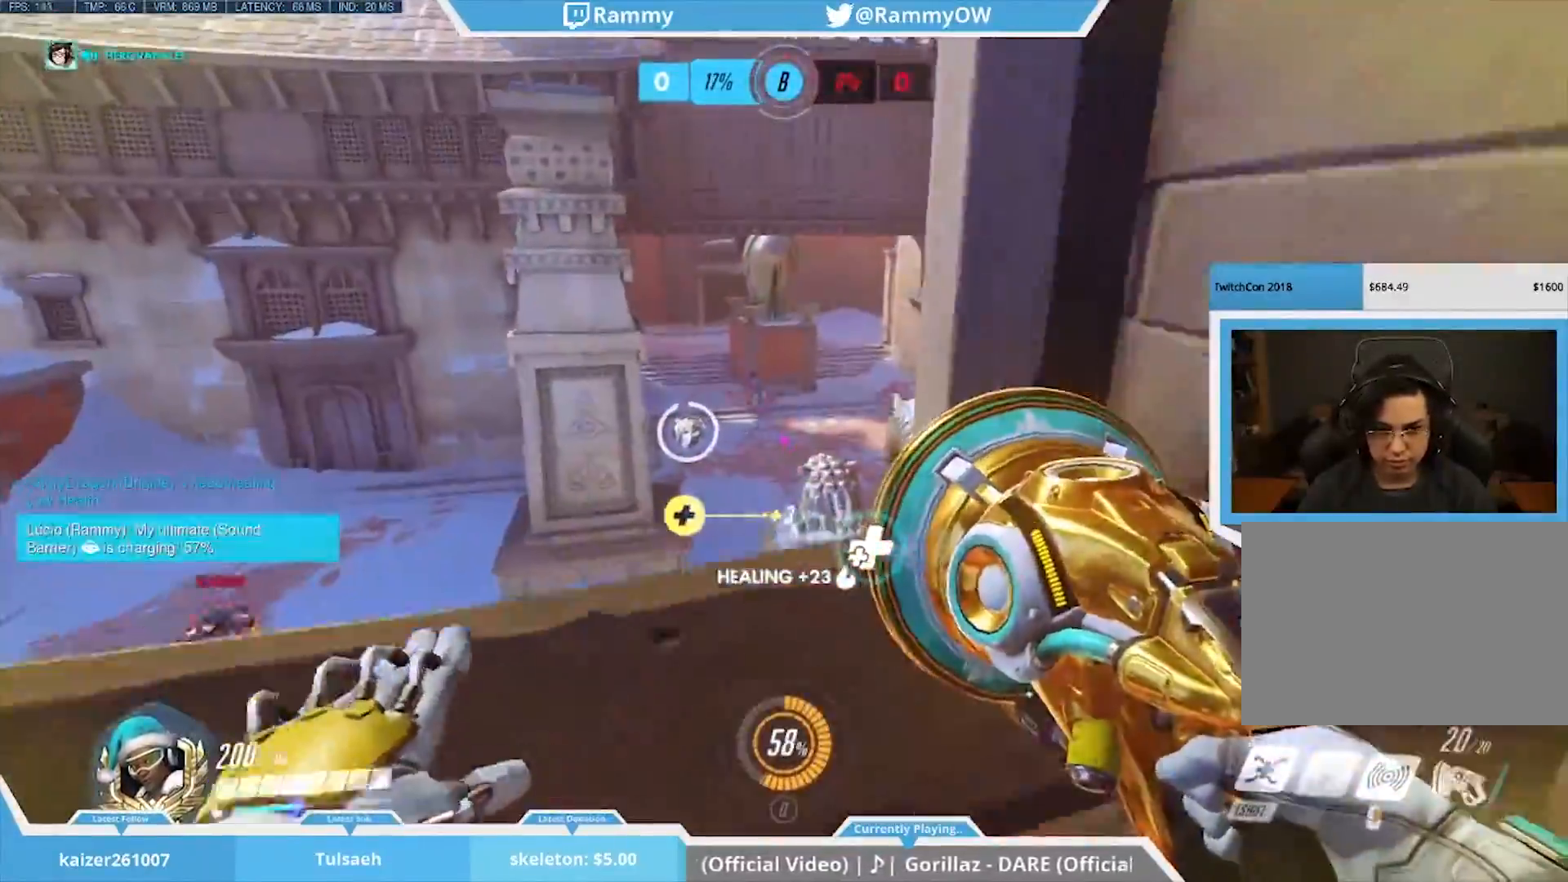
{"keys": ["a", "d", "s"], "mouse": [], "events": [[17, "a", "up"], [67, "space", "down"], [100, "a", "down"], [150, "mouse_left", "down"], [200, "space", "up"], [250, "space", "down"], [333, "mouse_left", "up"], [383, "mouse_left", "down"], [383, "space", "up"], [483, "d", "down"], [483, "mouse_left", "up"]]}
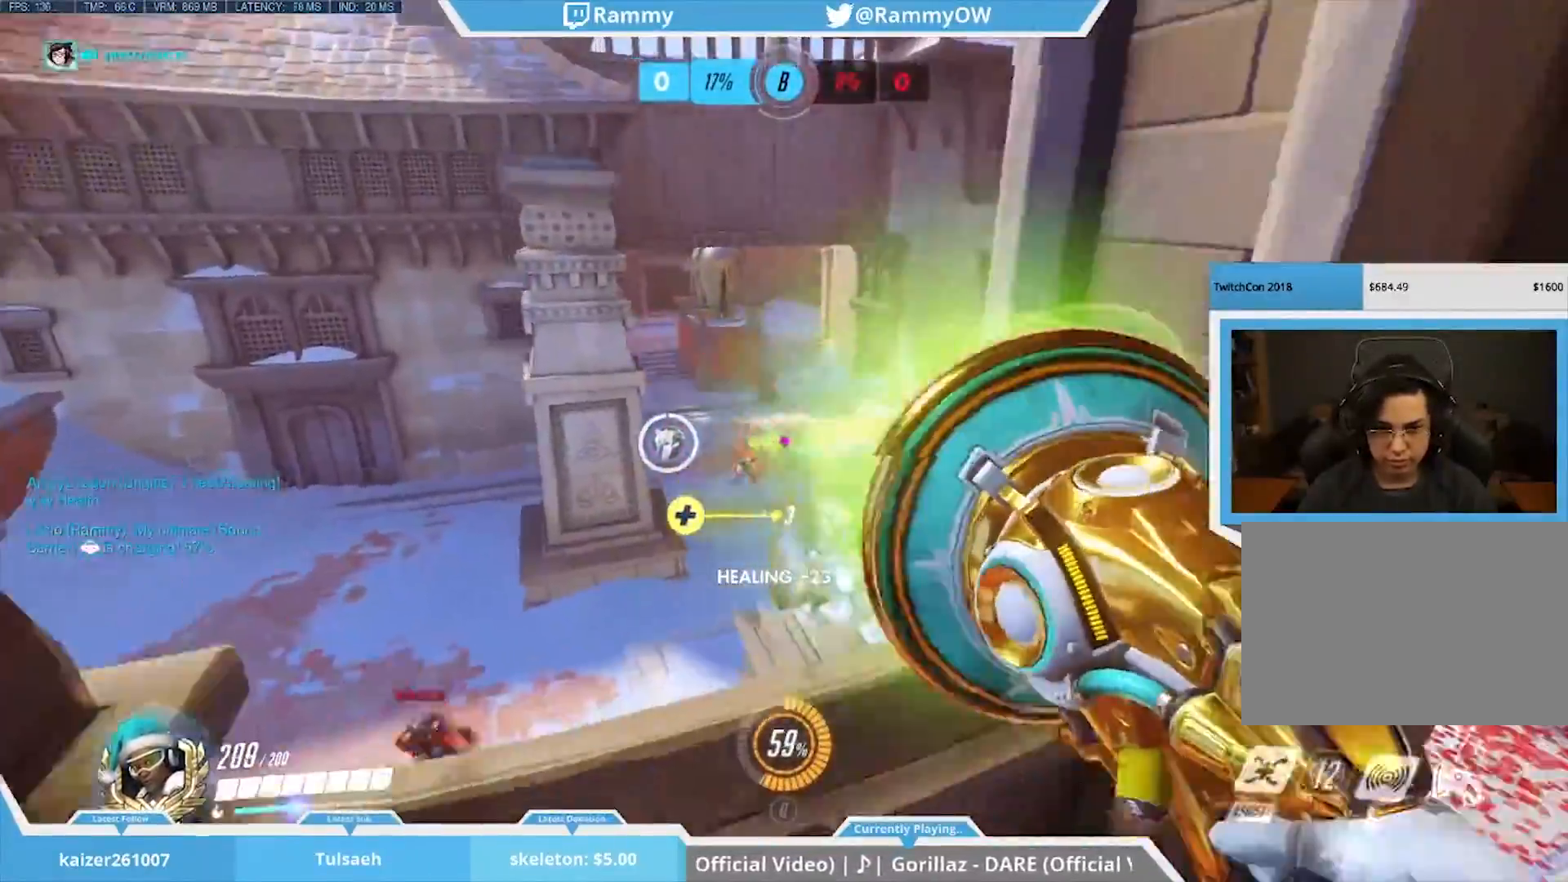
{"keys": [], "mouse": [], "events": [[17, "a", "up"], [67, "shift", "down"], [117, "mouse_left", "down"], [117, "s", "up"], [217, "d", "up"], [217, "mouse_left", "up"], [217, "shift", "up"], [267, "a", "down"], [350, "a", "up"]]}
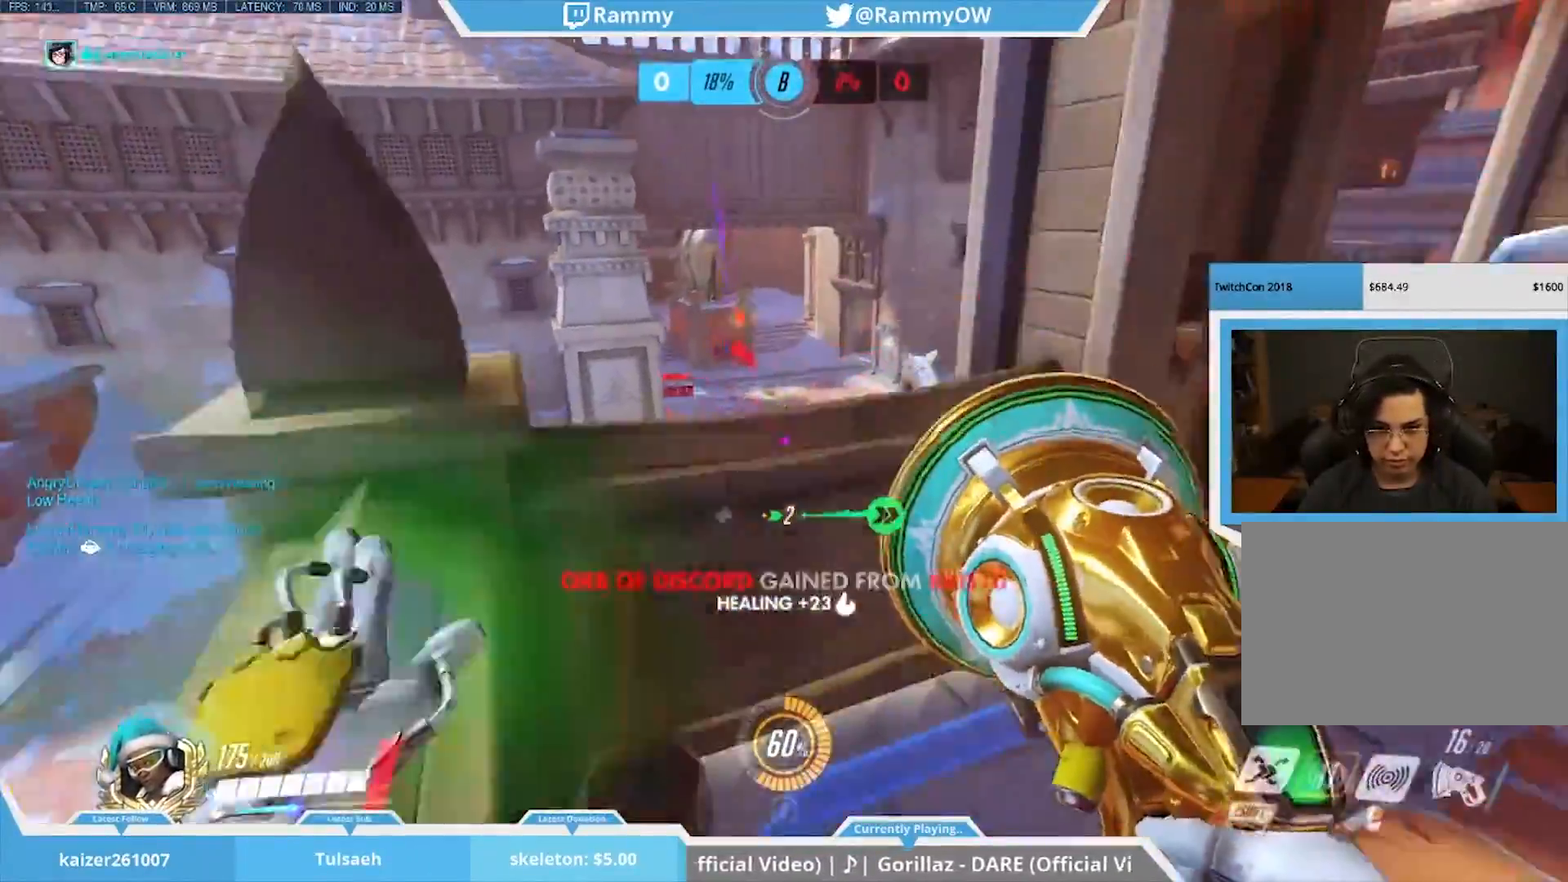
{"keys": ["a", "s"], "mouse": [], "events": [[83, "s", "down"], [367, "r", "down"], [417, "a", "down"], [467, "r", "up"]]}
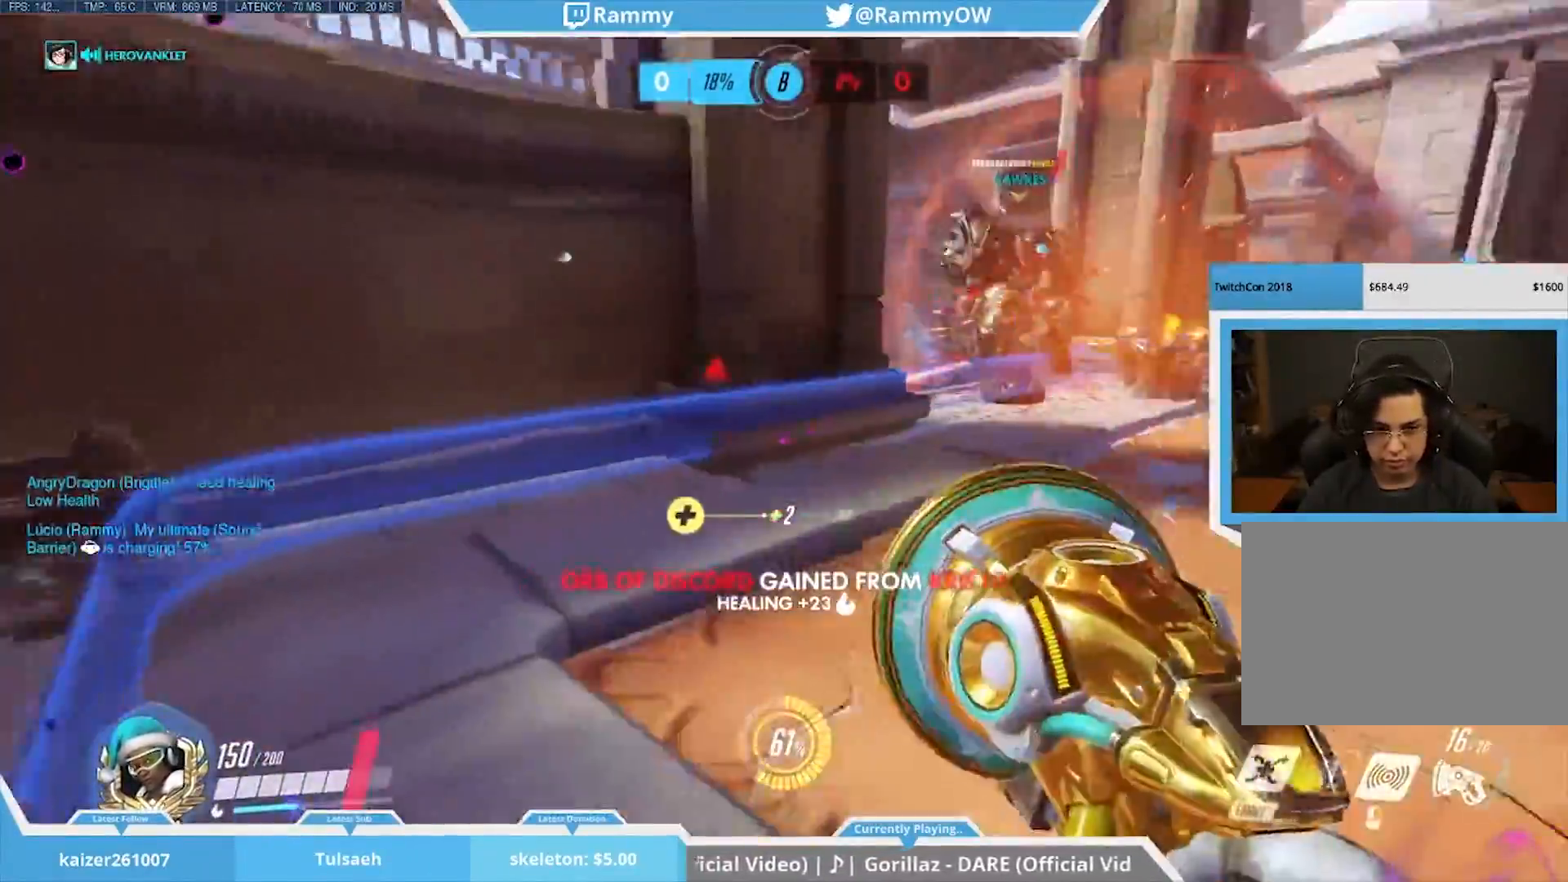
{"keys": [], "mouse": [], "events": [[50, "s", "up"], [200, "a", "up"]]}
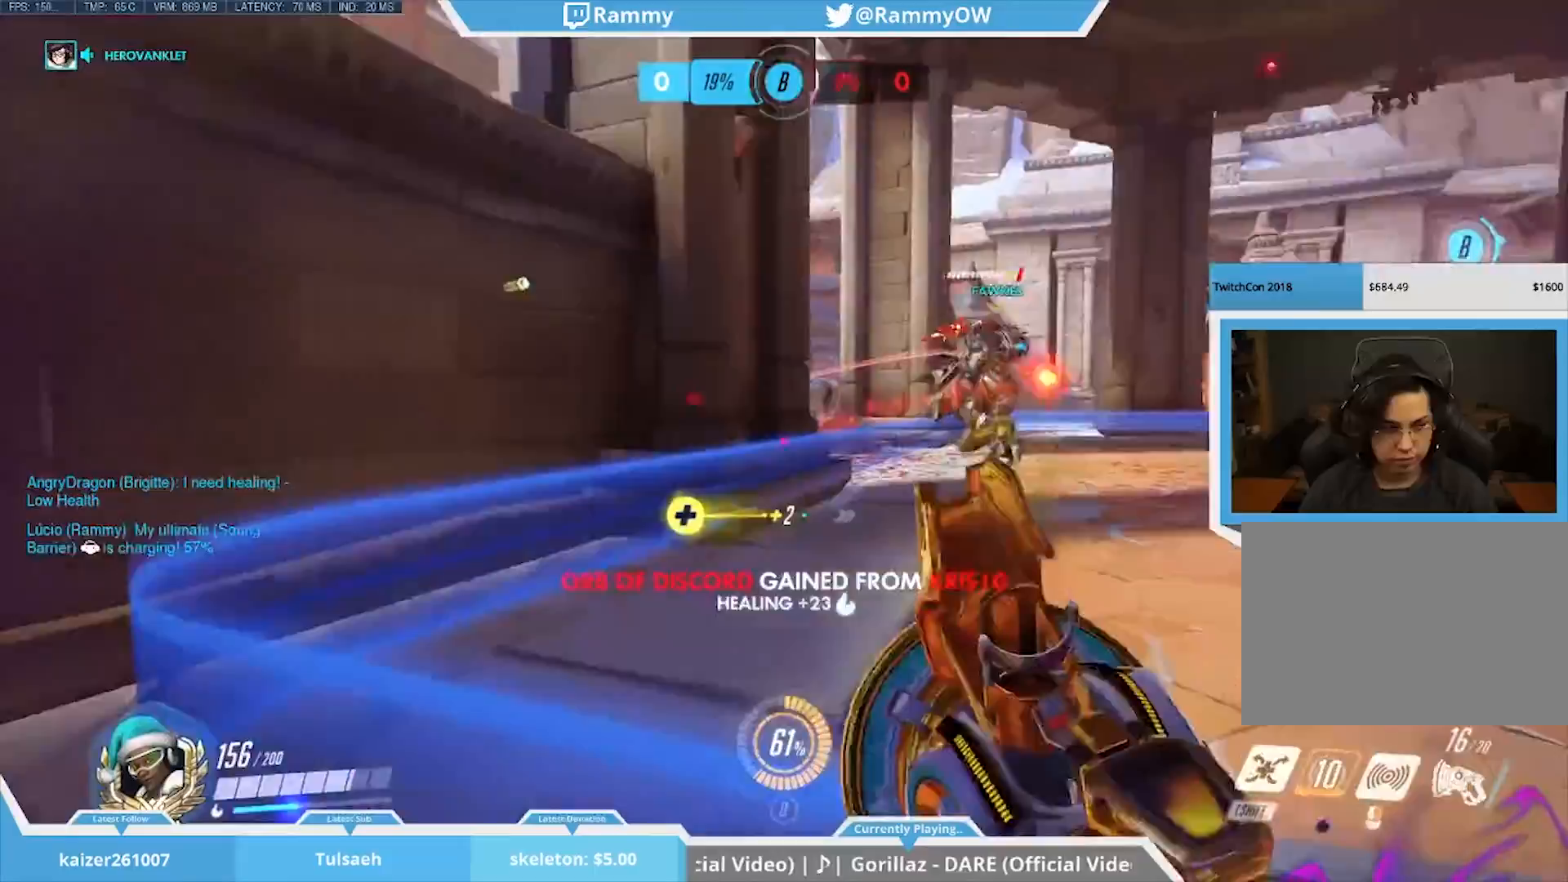
{"keys": [], "mouse": [], "events": []}
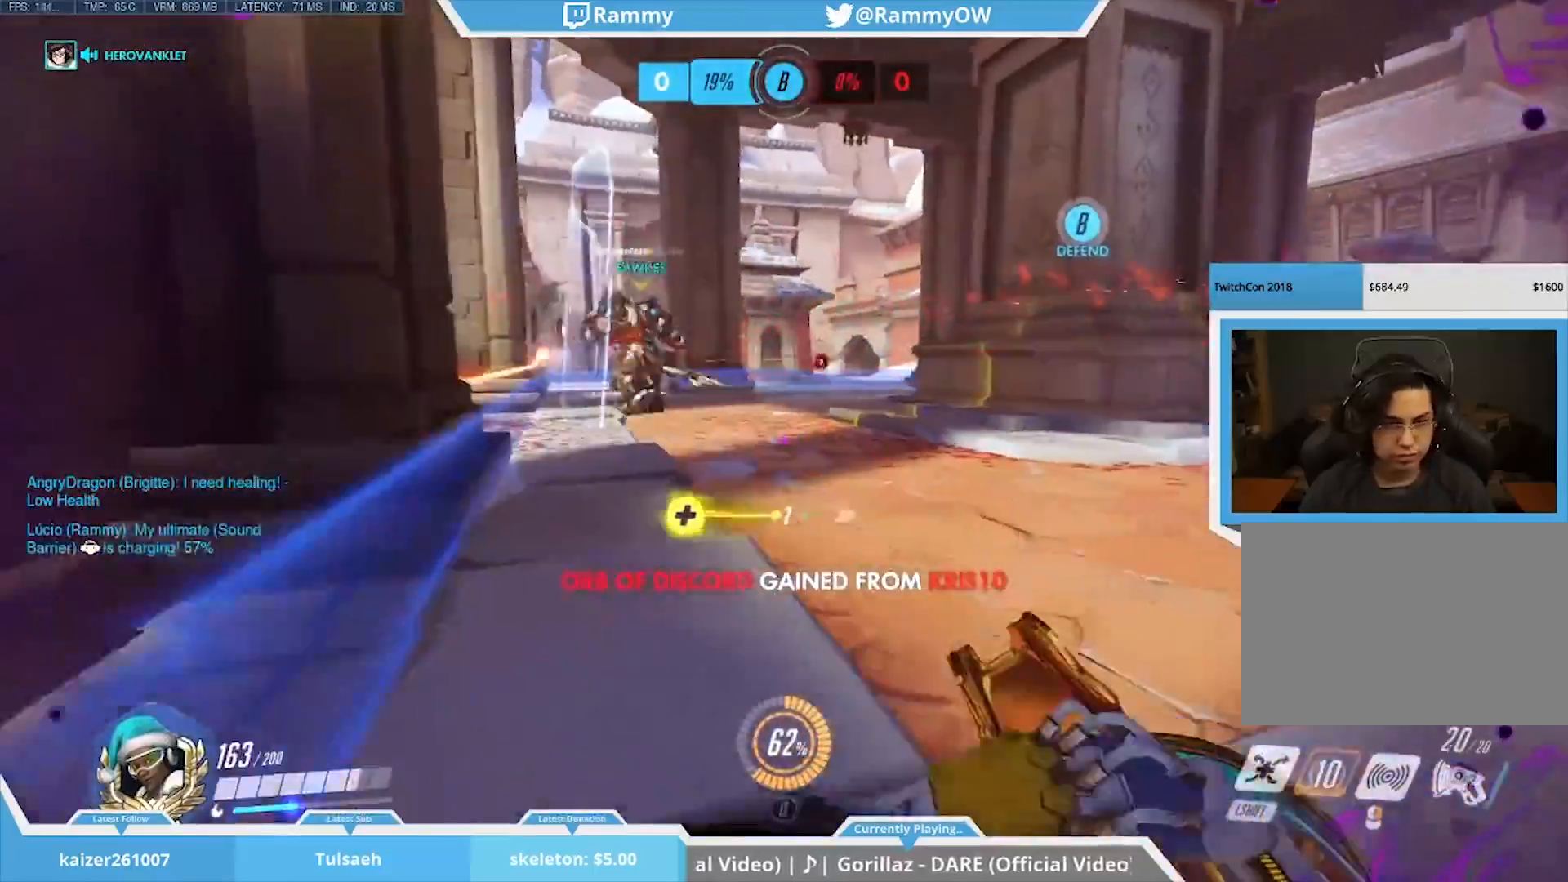
{"keys": [], "mouse": ["wheel_down"], "events": [[367, "space", "down"], [467, "mouse_wheel_down", "down"], [467, "space", "up"]]}
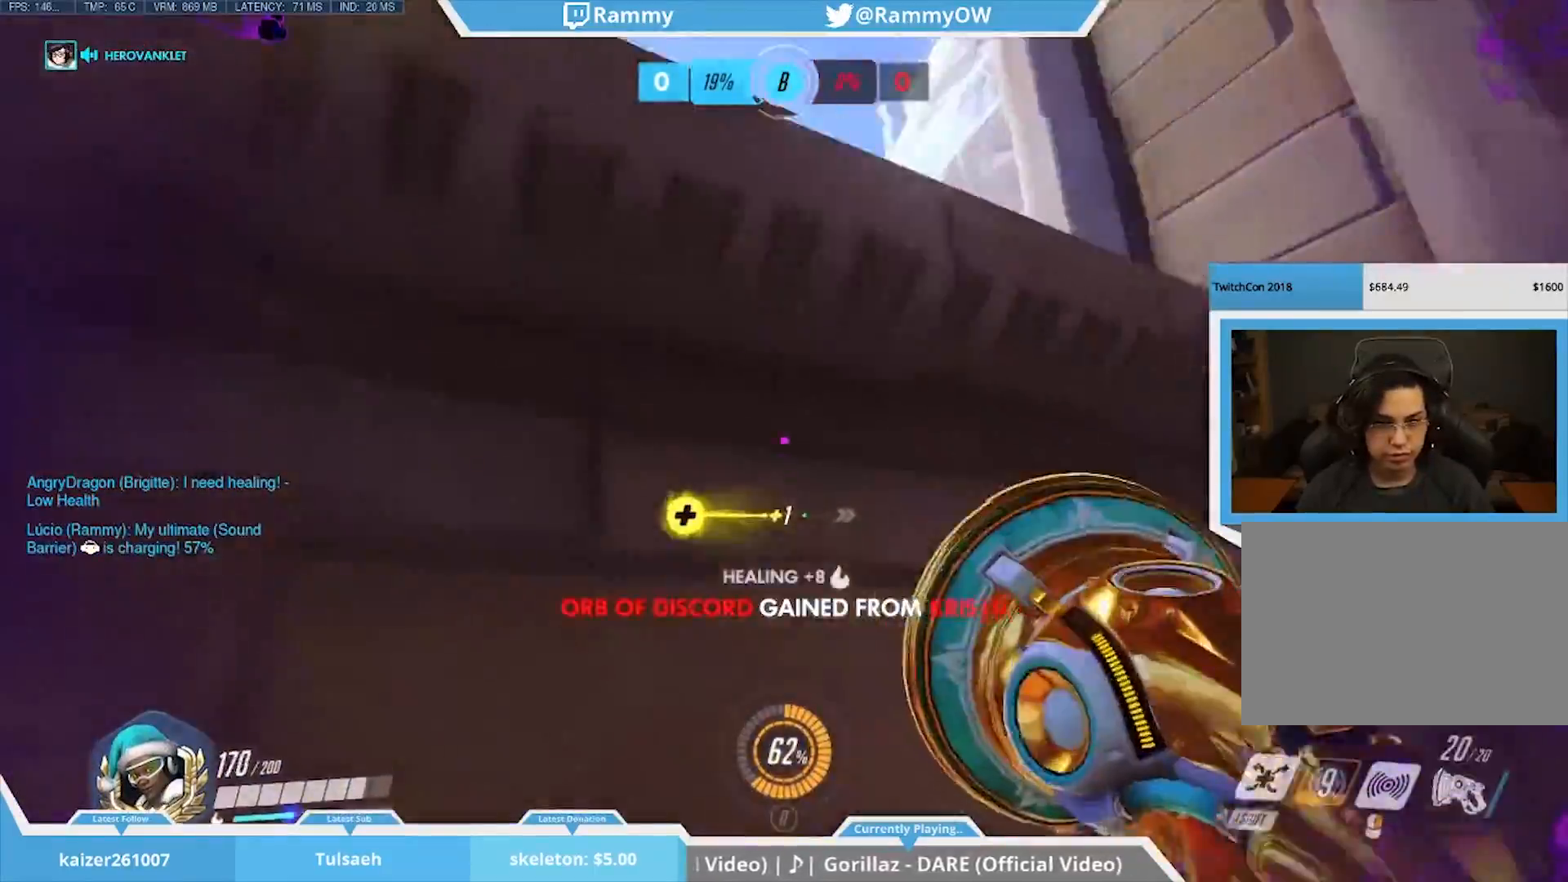
{"keys": [], "mouse": [], "events": [[17, "mouse_wheel_down", "up"], [100, "mouse_wheel_down", "down"], [100, "space", "down"], [150, "mouse_wheel_down", "up"], [150, "space", "up"]]}
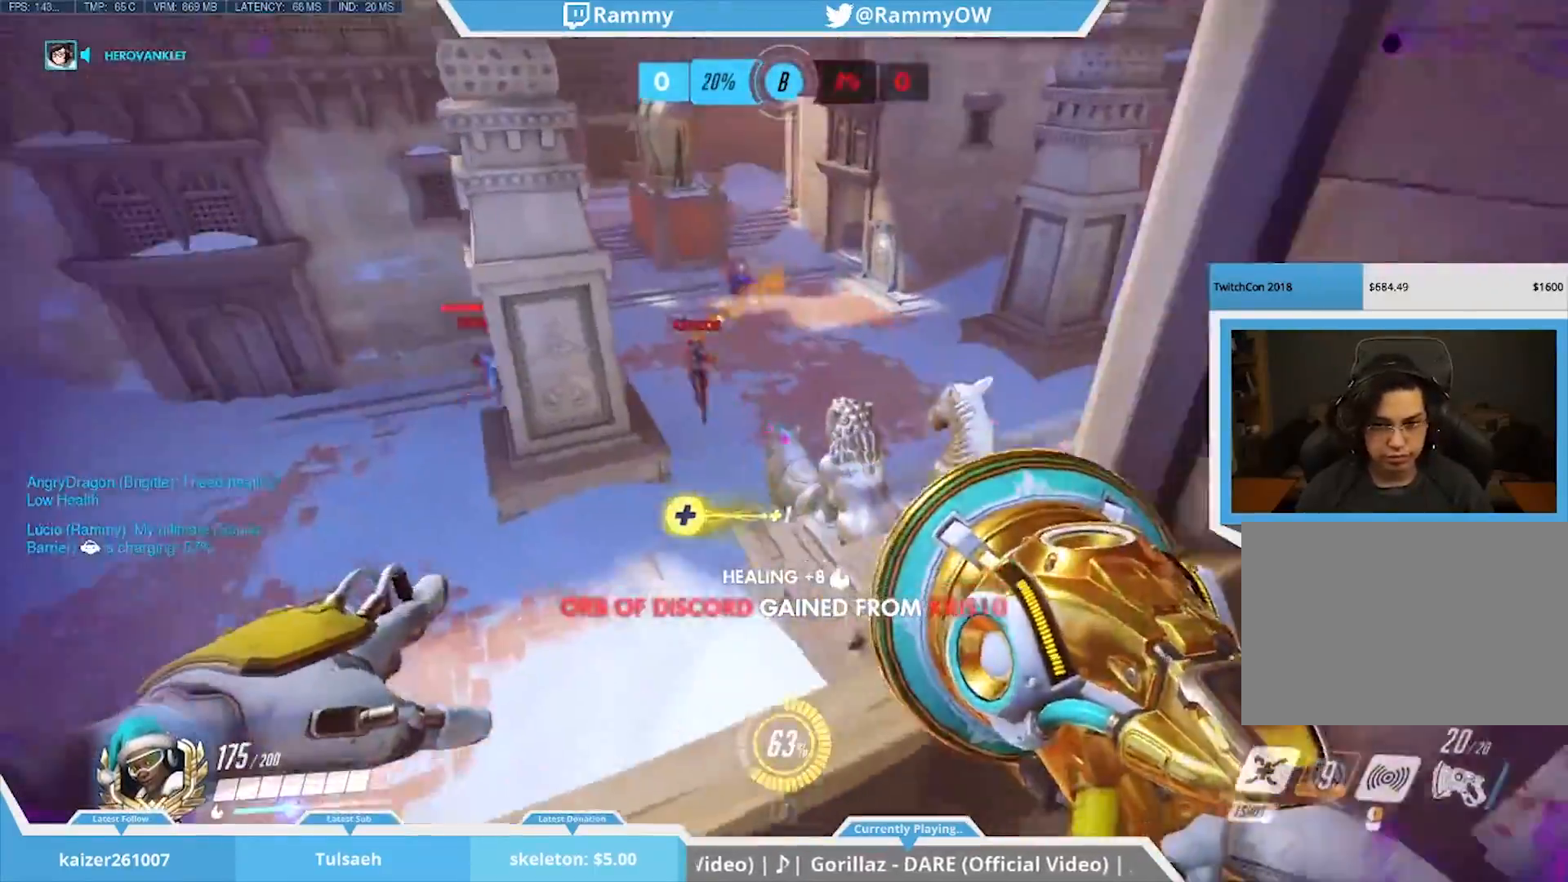
{"keys": ["a", "s"], "mouse": [], "events": [[67, "mouse_left", "down"], [167, "d", "down"], [217, "d", "up"], [217, "mouse_left", "up"], [217, "s", "down"], [250, "mouse_left", "down"], [300, "a", "down"], [400, "mouse_left", "up"]]}
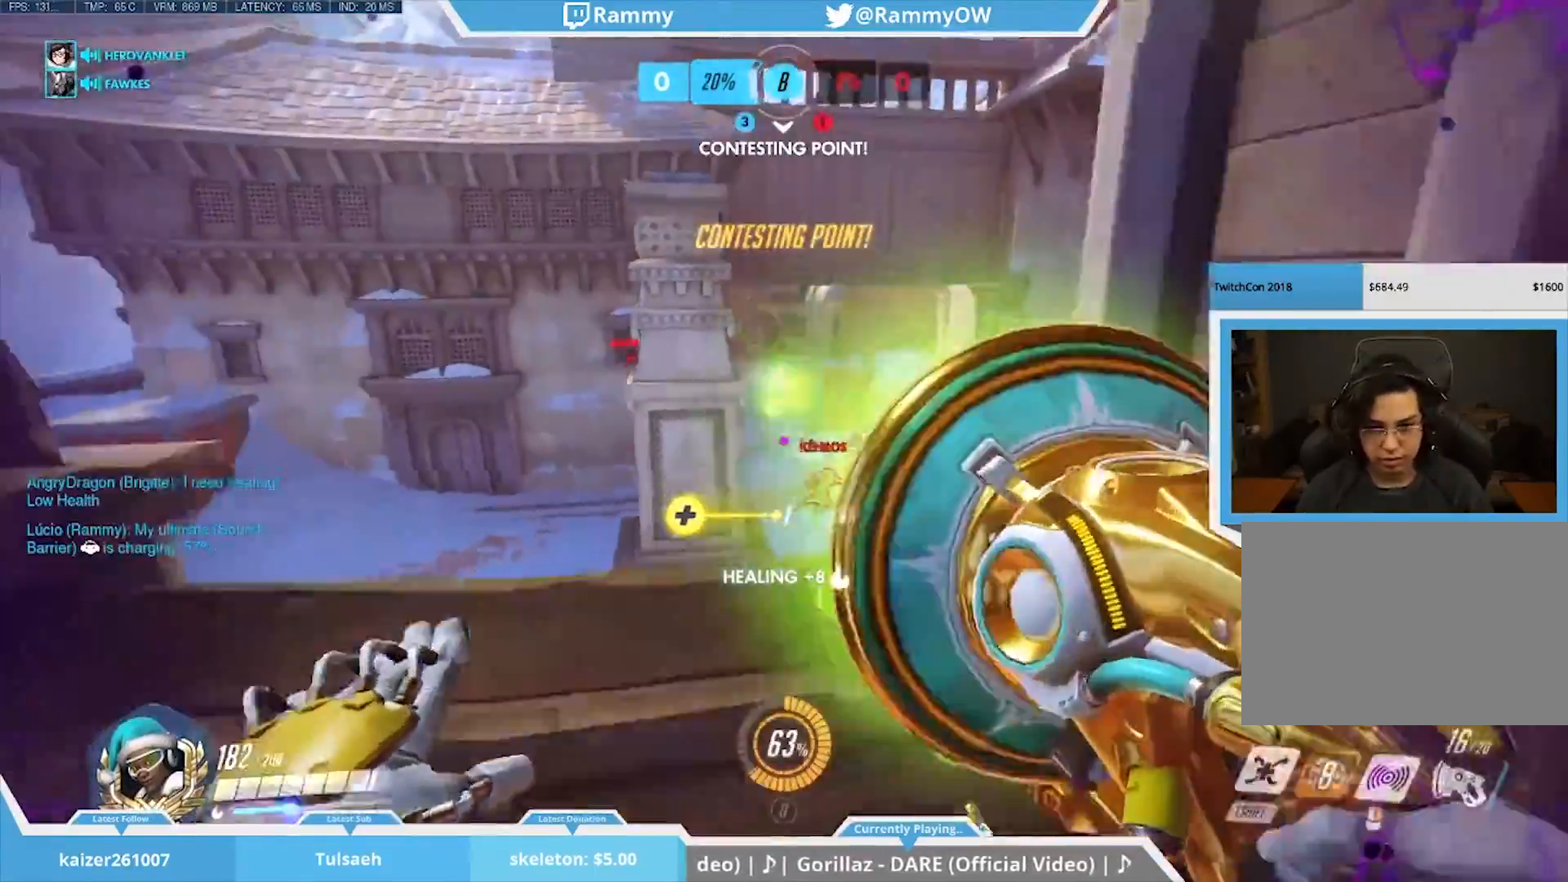
{"keys": ["a", "w"], "mouse": [], "events": [[50, "s", "up"], [233, "w", "down"], [283, "r", "down"], [433, "r", "up"]]}
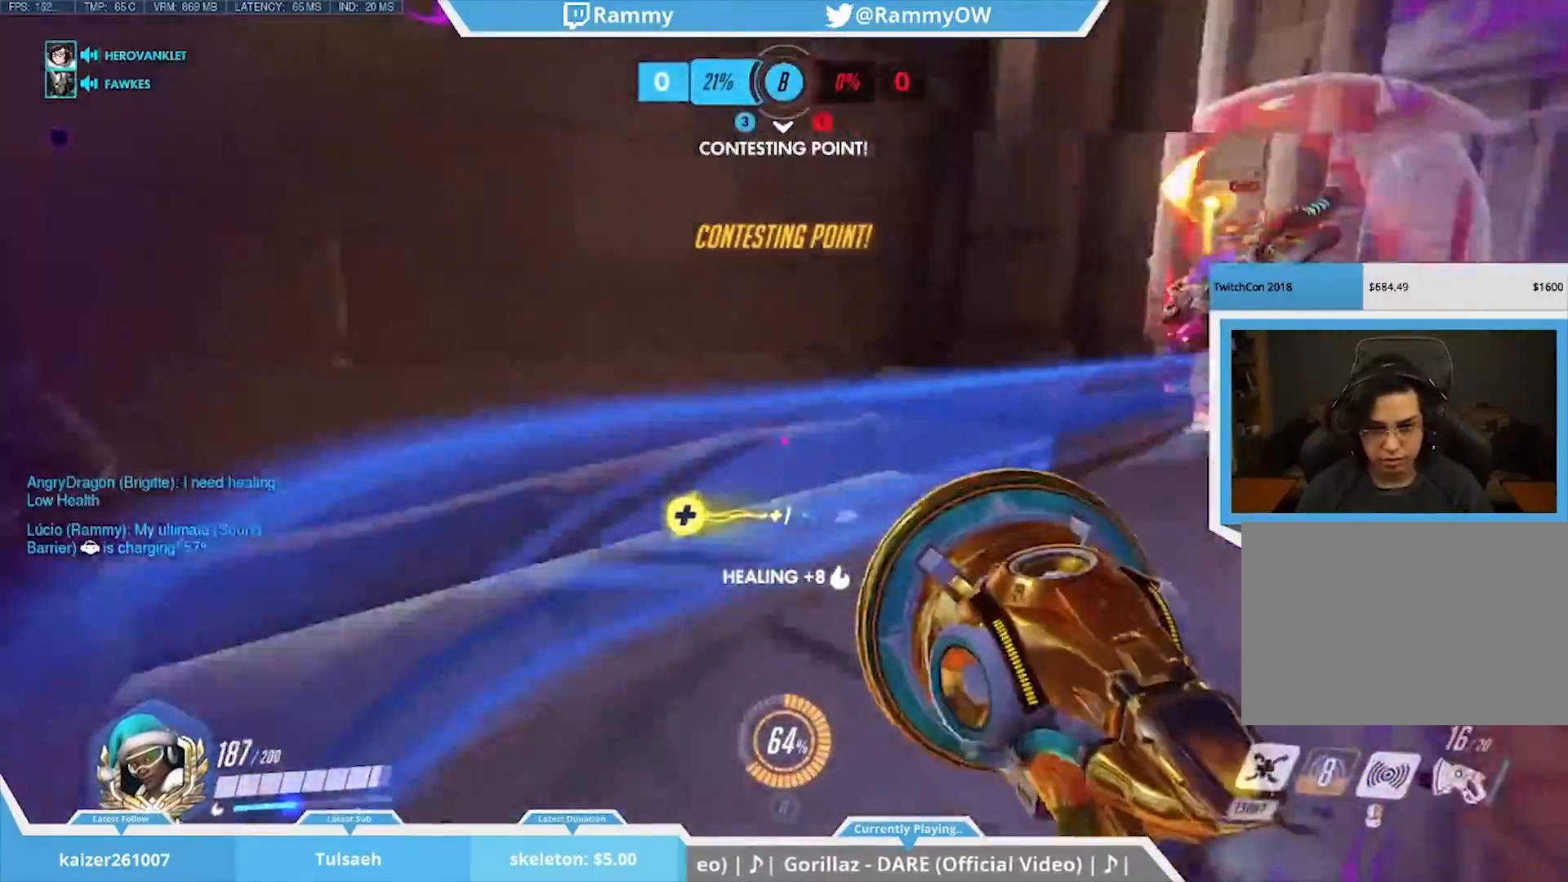
{"keys": ["d"], "mouse": [], "events": [[67, "w", "up"], [217, "a", "up"], [450, "d", "down"]]}
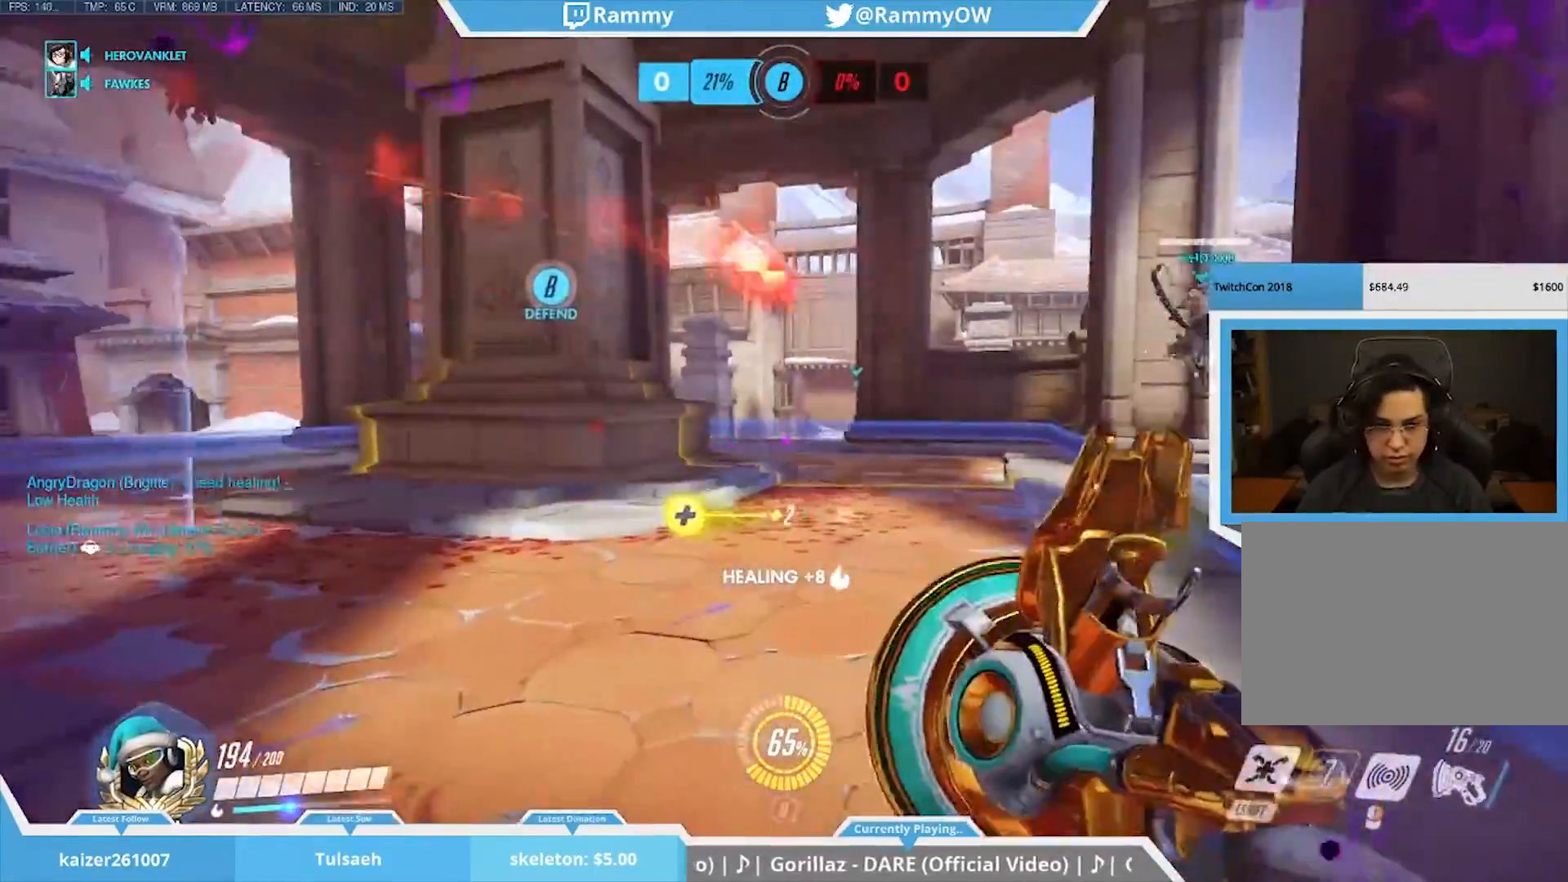
{"keys": ["shift", "w"], "mouse": [], "events": [[83, "w", "down"], [183, "mouse_wheel_down", "down"], [233, "mouse_wheel_down", "up"], [283, "d", "up"], [283, "mouse_wheel_down", "down"], [333, "mouse_wheel_down", "up"], [417, "shift", "down"]]}
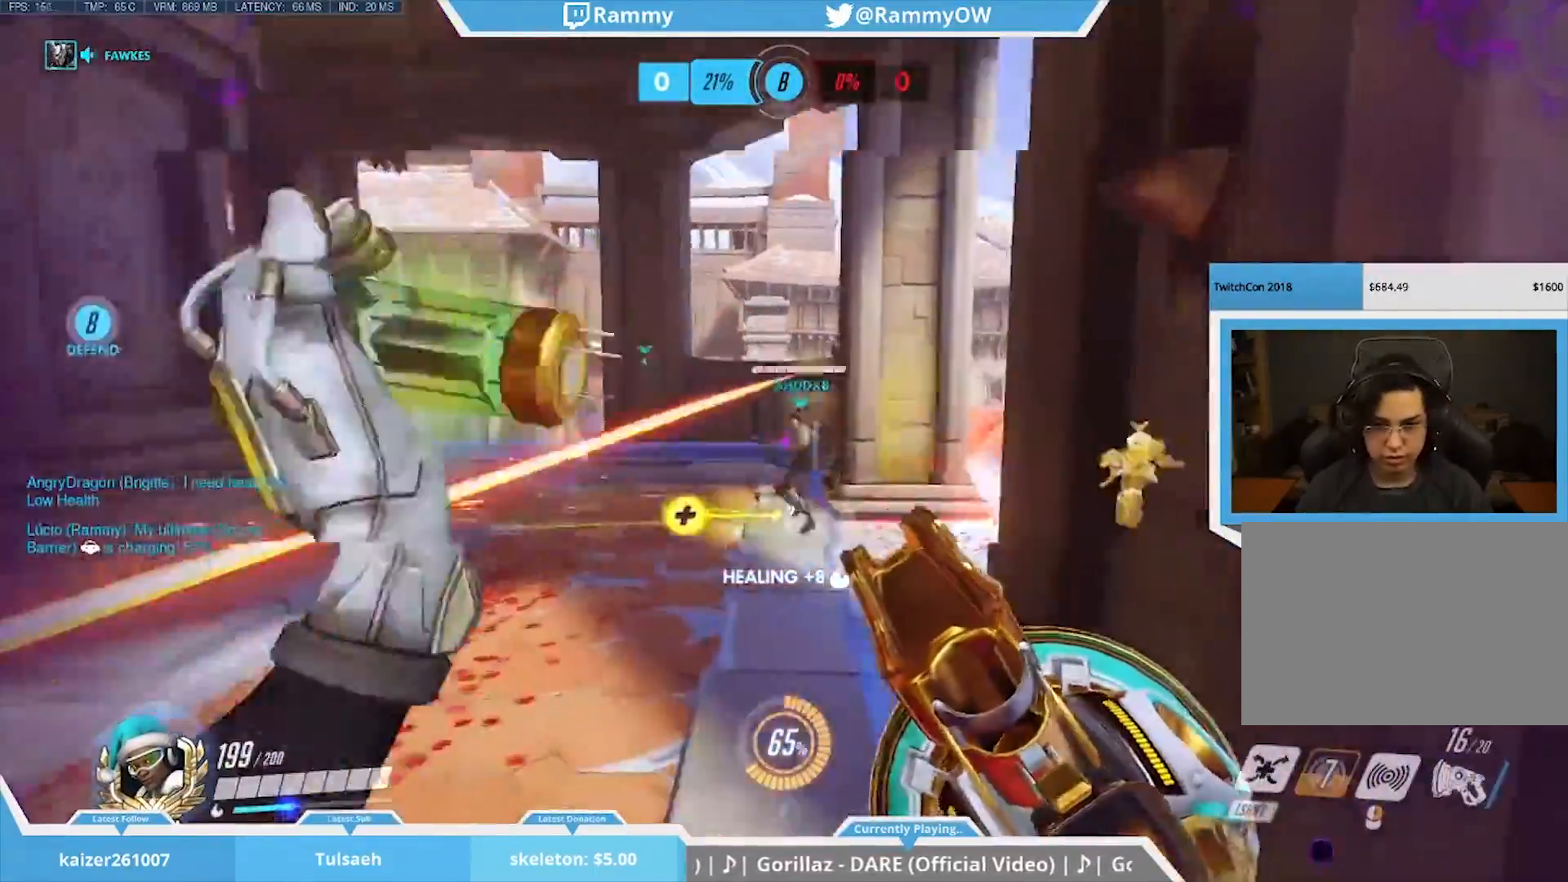
{"keys": [], "mouse": ["wheel_down"], "events": [[67, "space", "down"], [250, "shift", "up"], [250, "space", "up"], [250, "w", "up"], [383, "mouse_wheel_down", "down"]]}
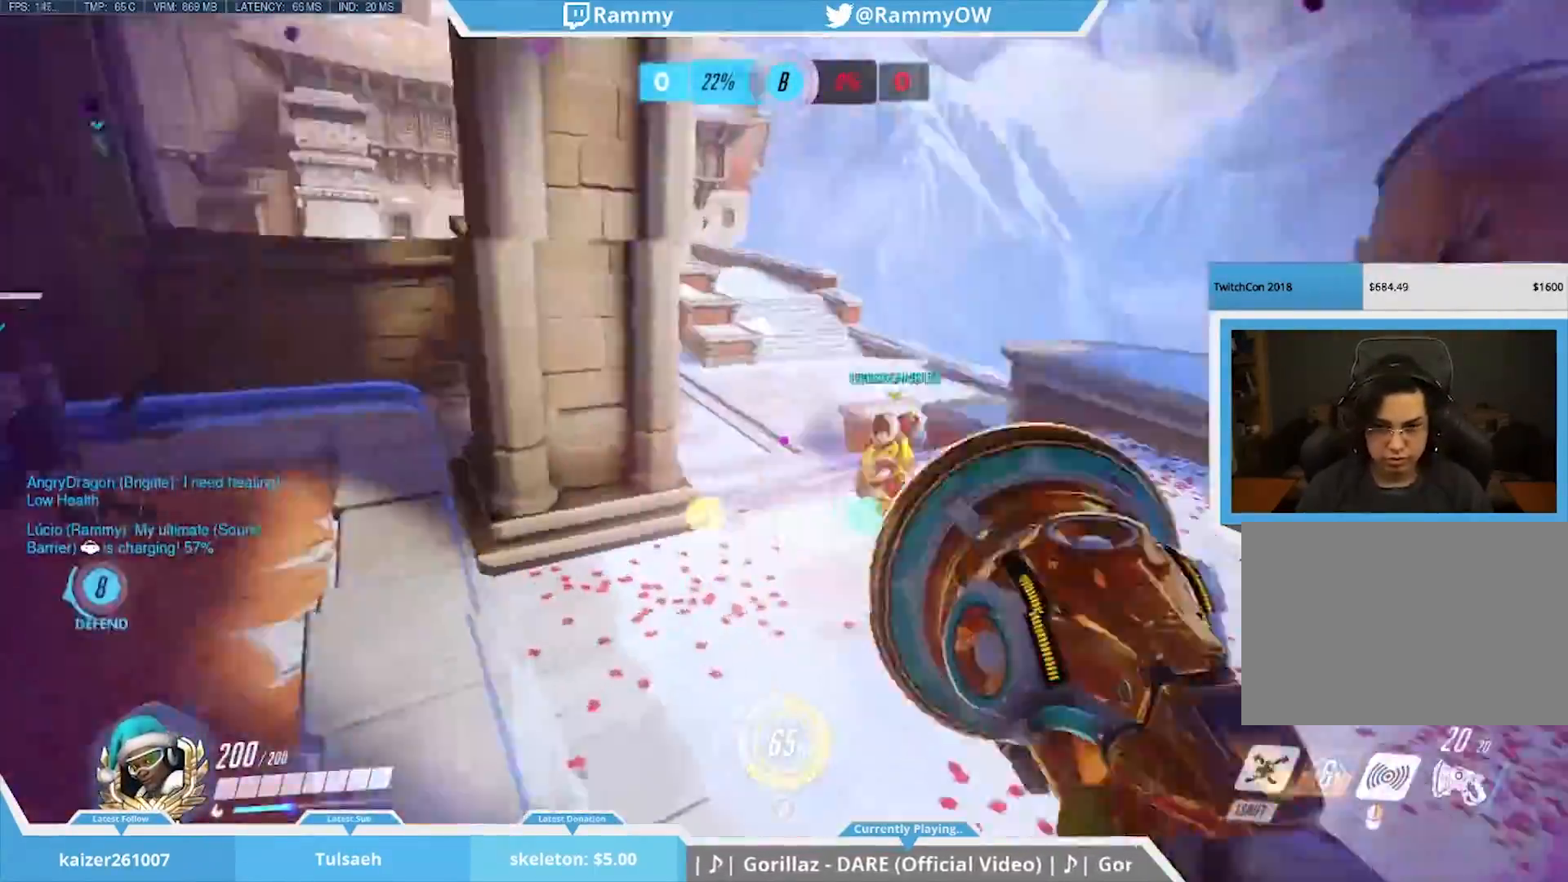
{"keys": ["a", "space"], "mouse": [], "events": [[33, "mouse_wheel_down", "up"], [167, "a", "down"], [450, "space", "down"]]}